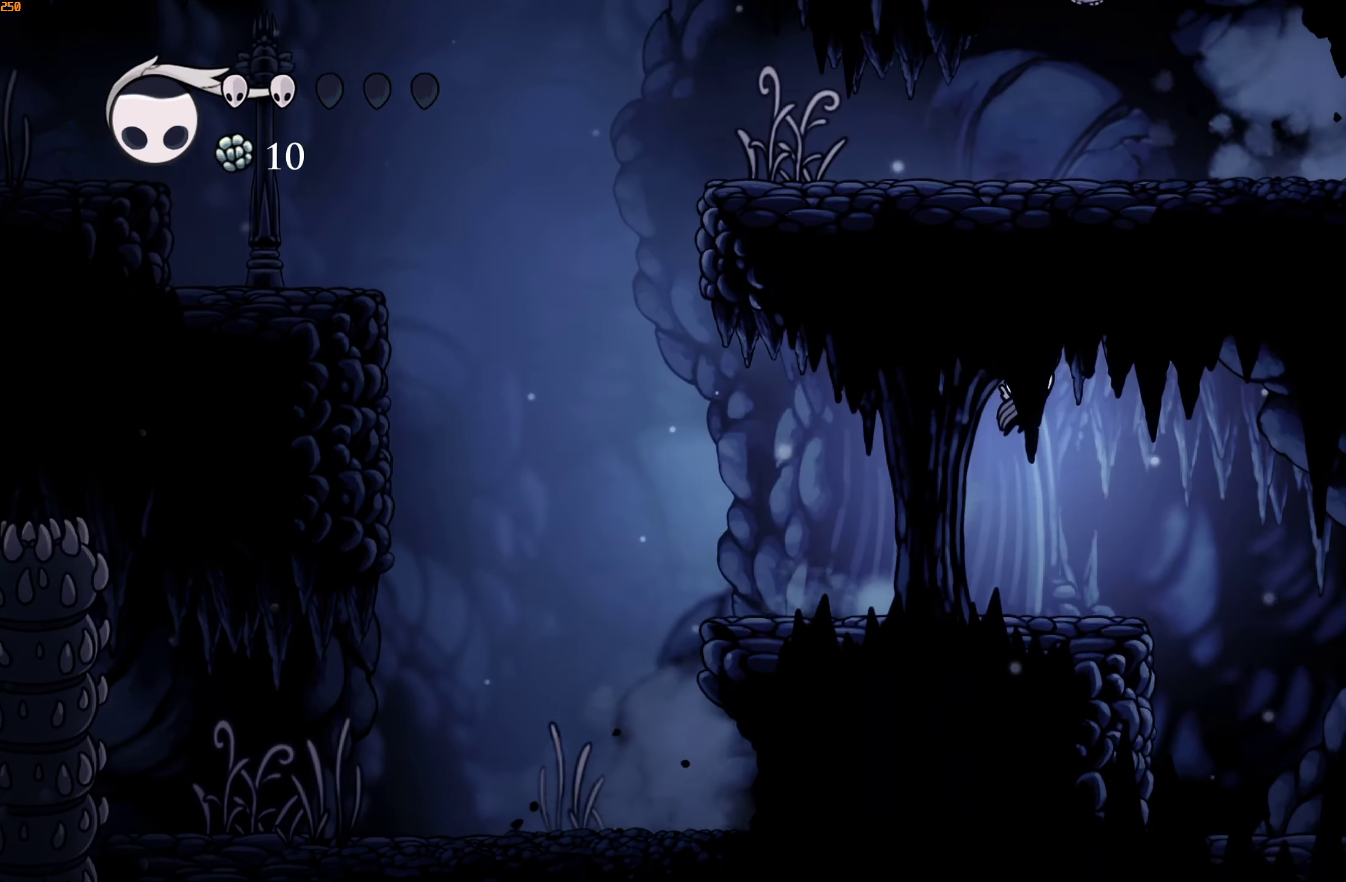
Gameplay with a controller (Xbox layout); each line is a JSON object with the inputs held at the frame after it. "events" lists button and stick changes between this image and that frame as [ms after this image, input, new state], when the widget could be followed in between. Not read: L3 R3.
{"buttons": [], "left_stick": "right", "right_stick": "center", "events": []}
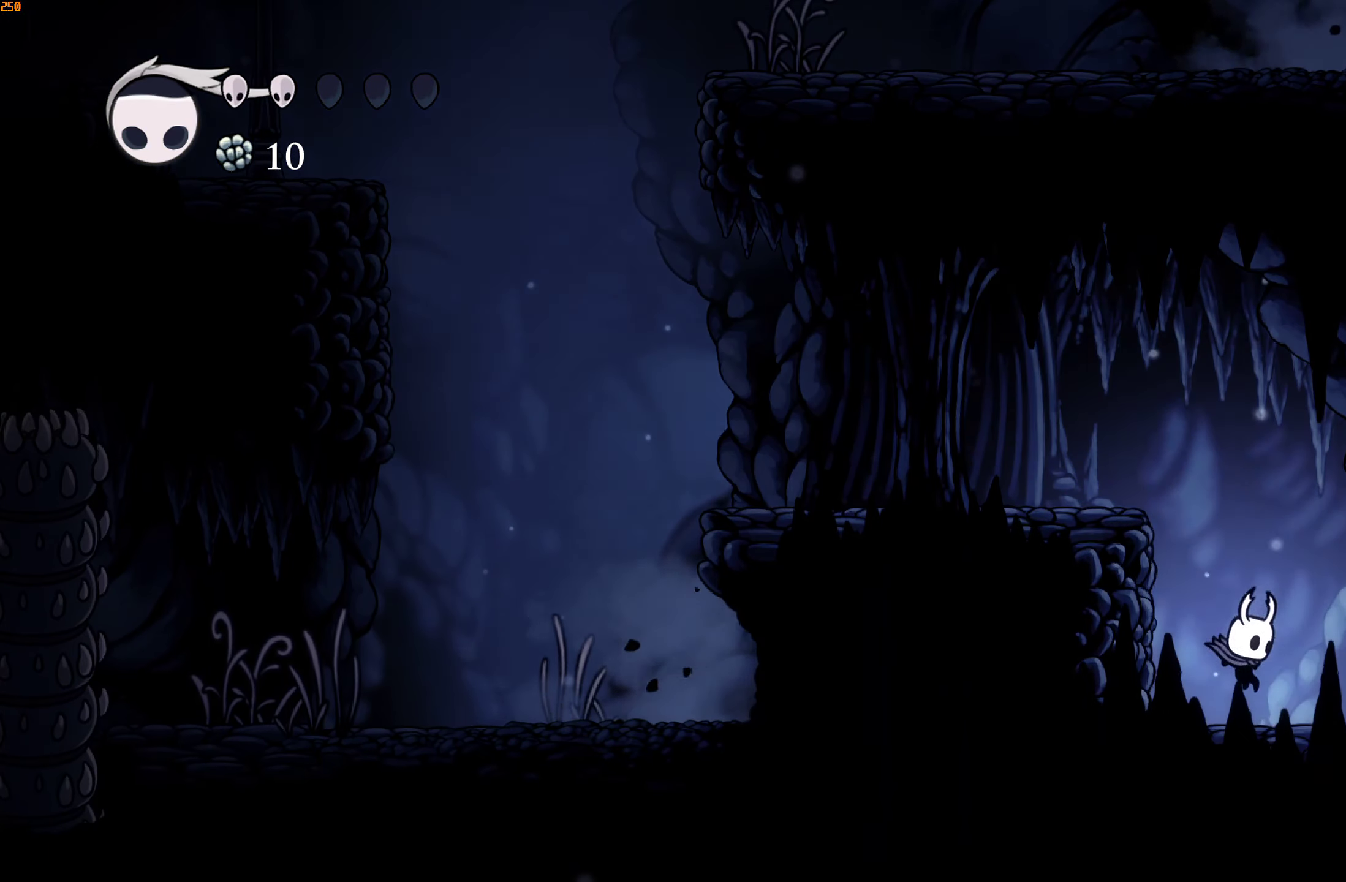
{"buttons": [], "left_stick": "right", "right_stick": "center", "events": []}
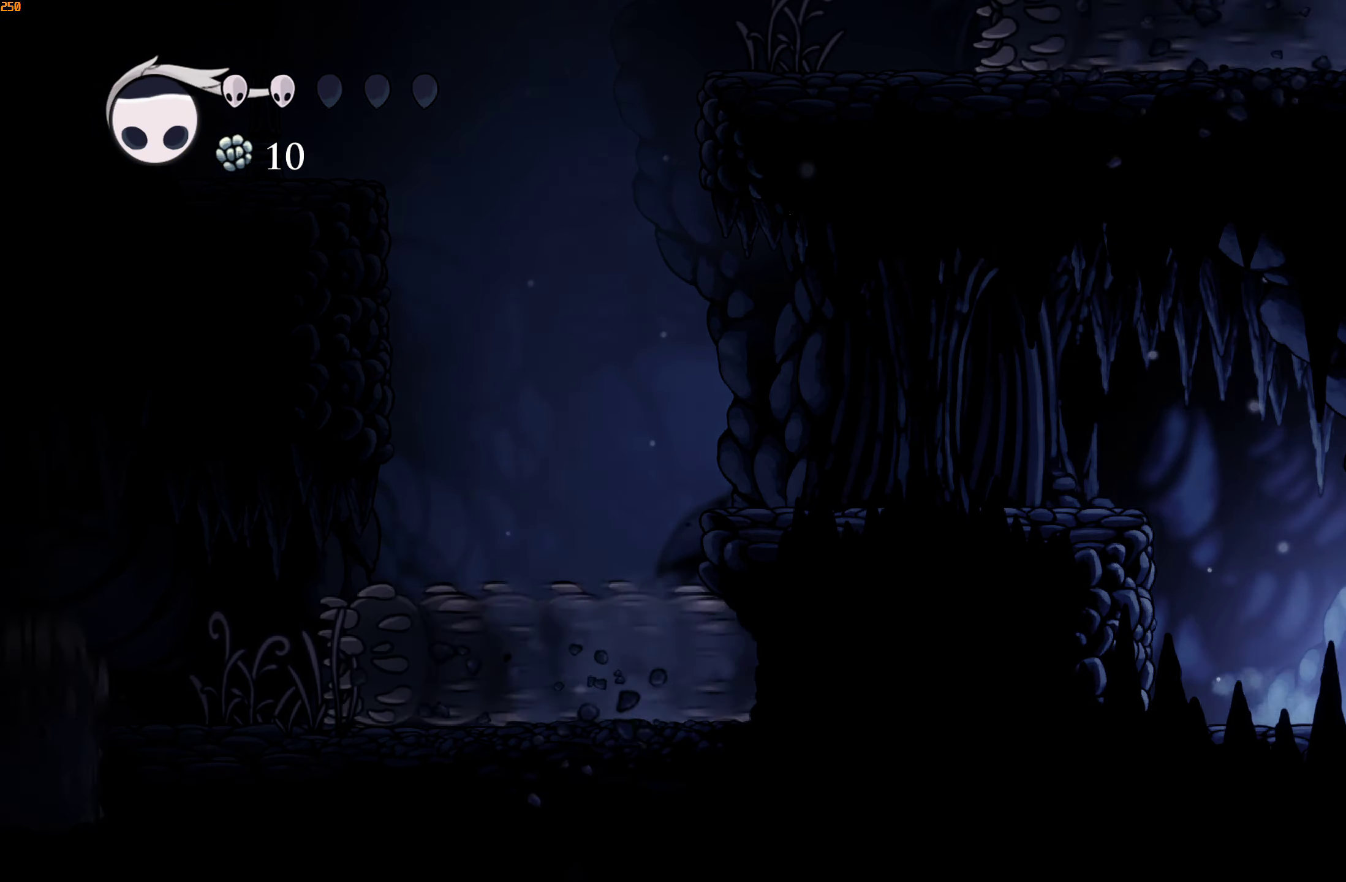
{"buttons": [], "left_stick": "right", "right_stick": "center", "events": []}
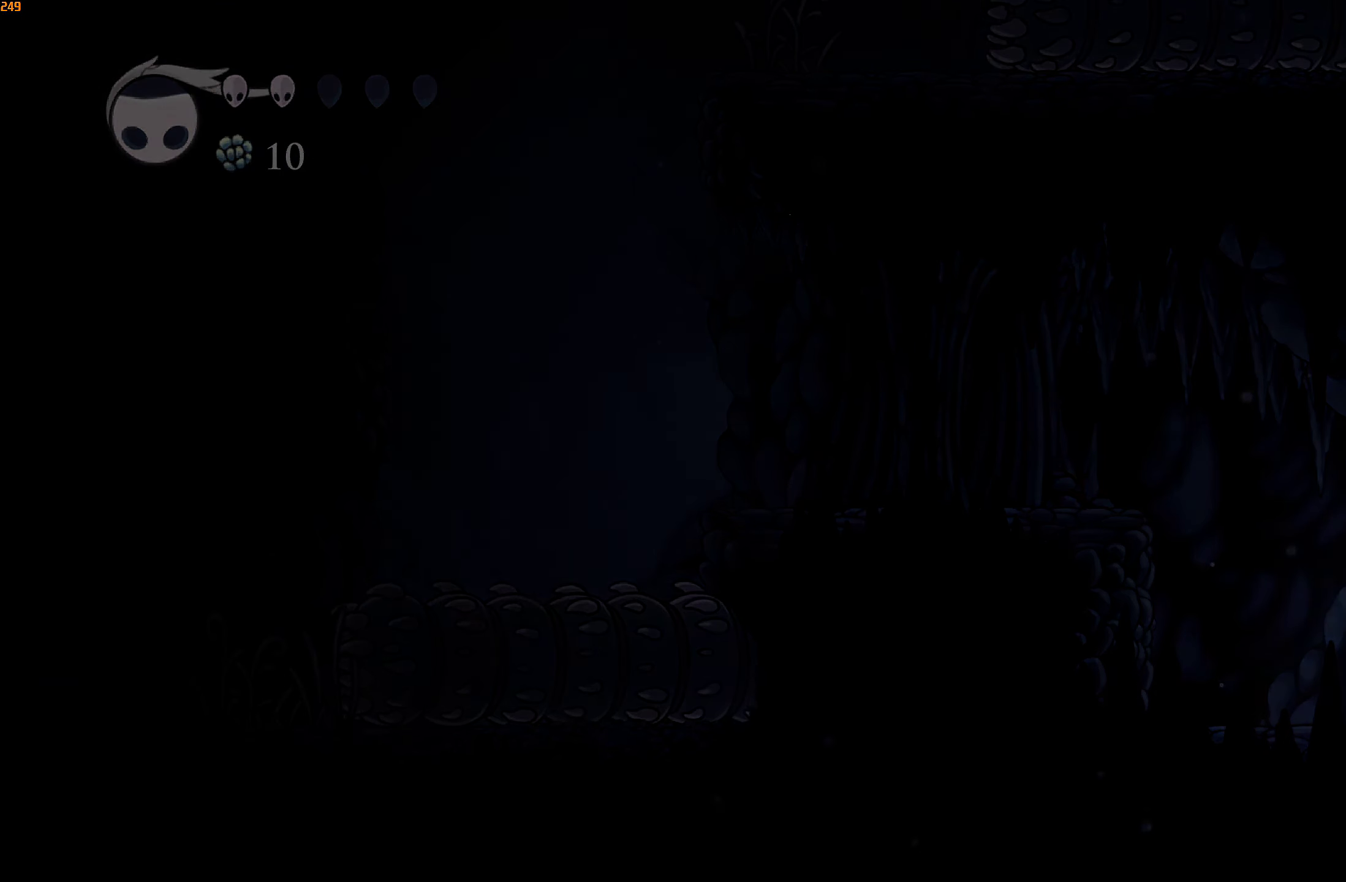
{"buttons": [], "left_stick": "right", "right_stick": "center", "events": []}
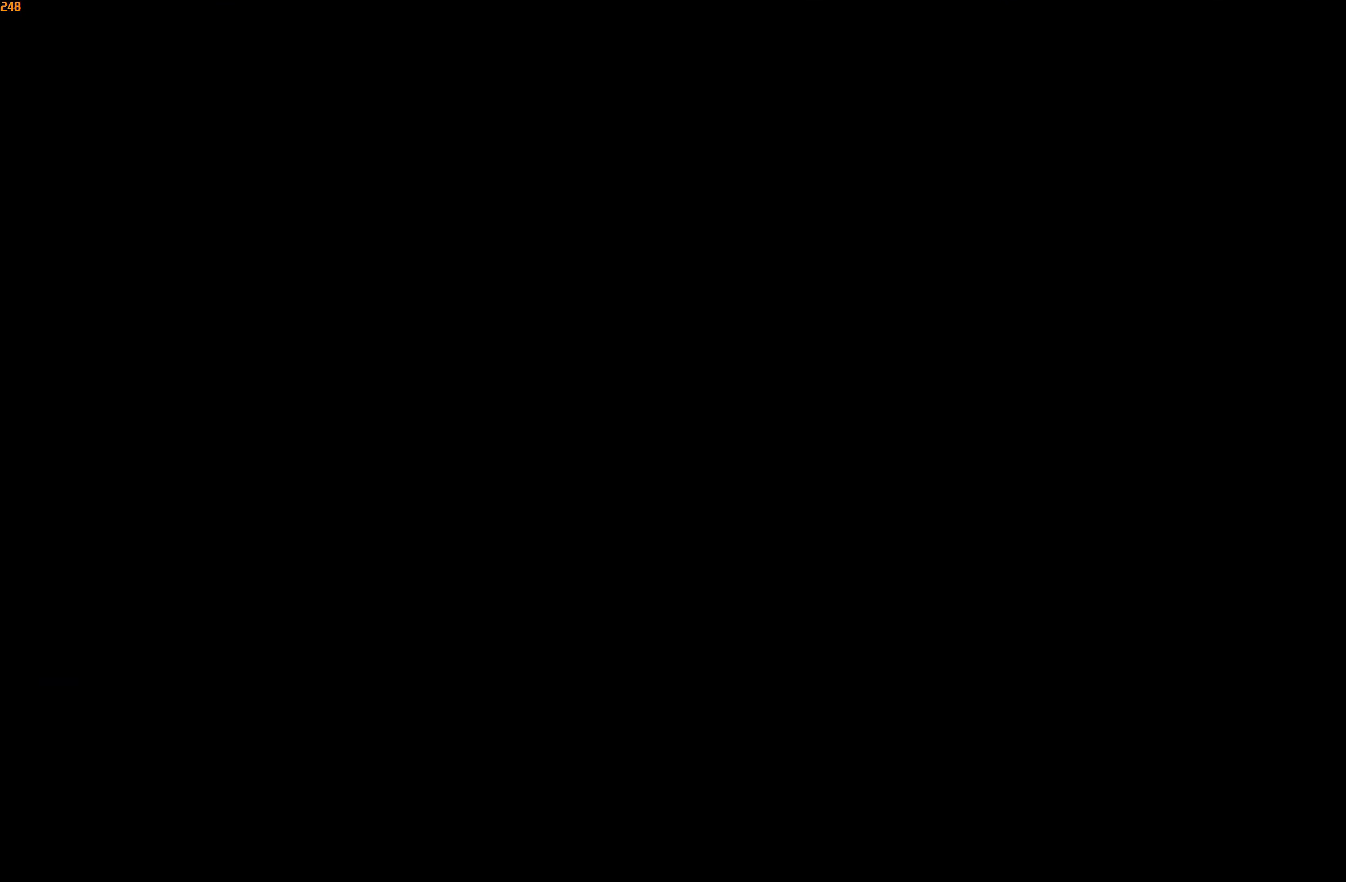
{"buttons": [], "left_stick": "right", "right_stick": "center", "events": []}
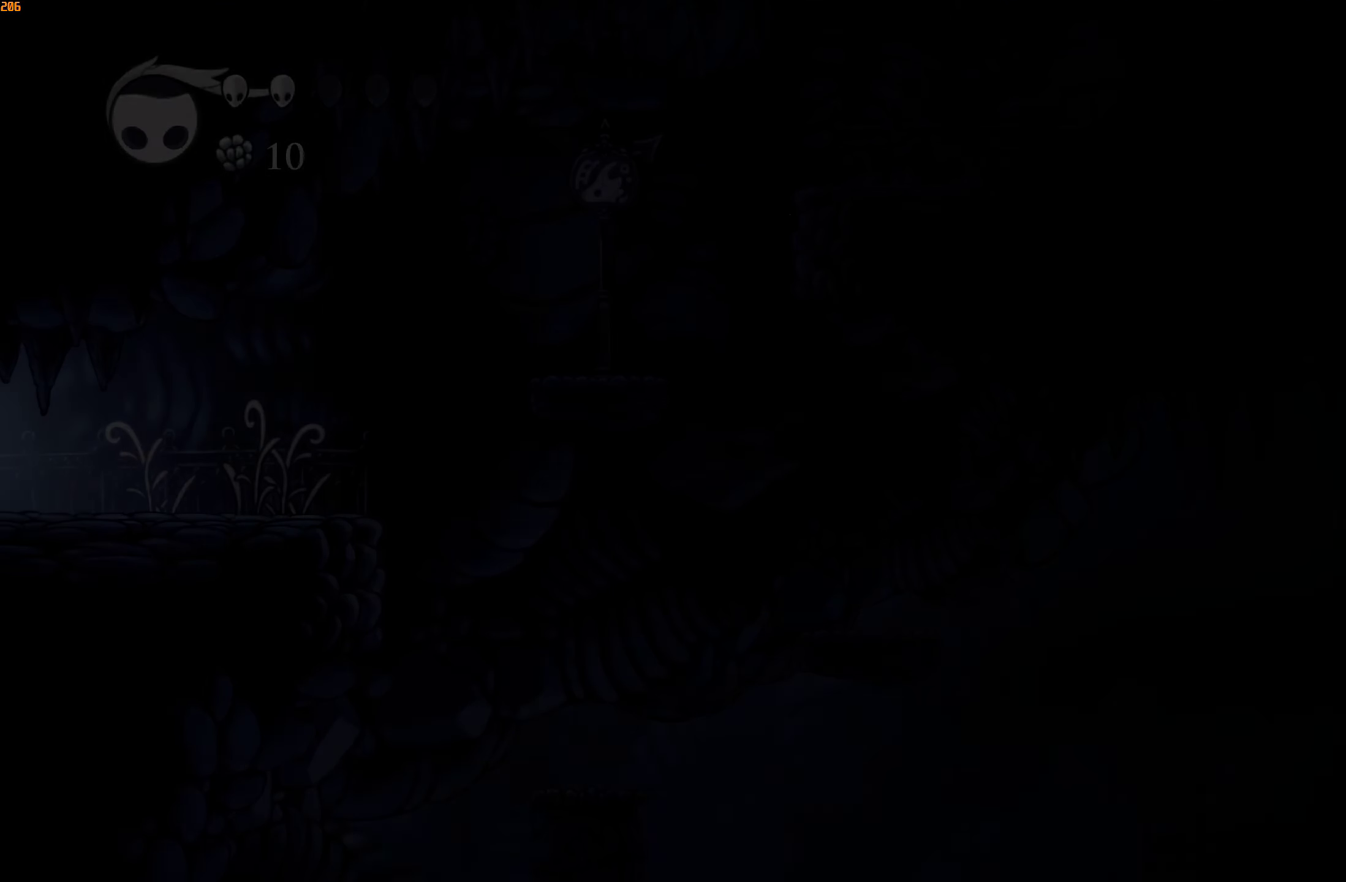
{"buttons": [], "left_stick": "right", "right_stick": "center", "events": []}
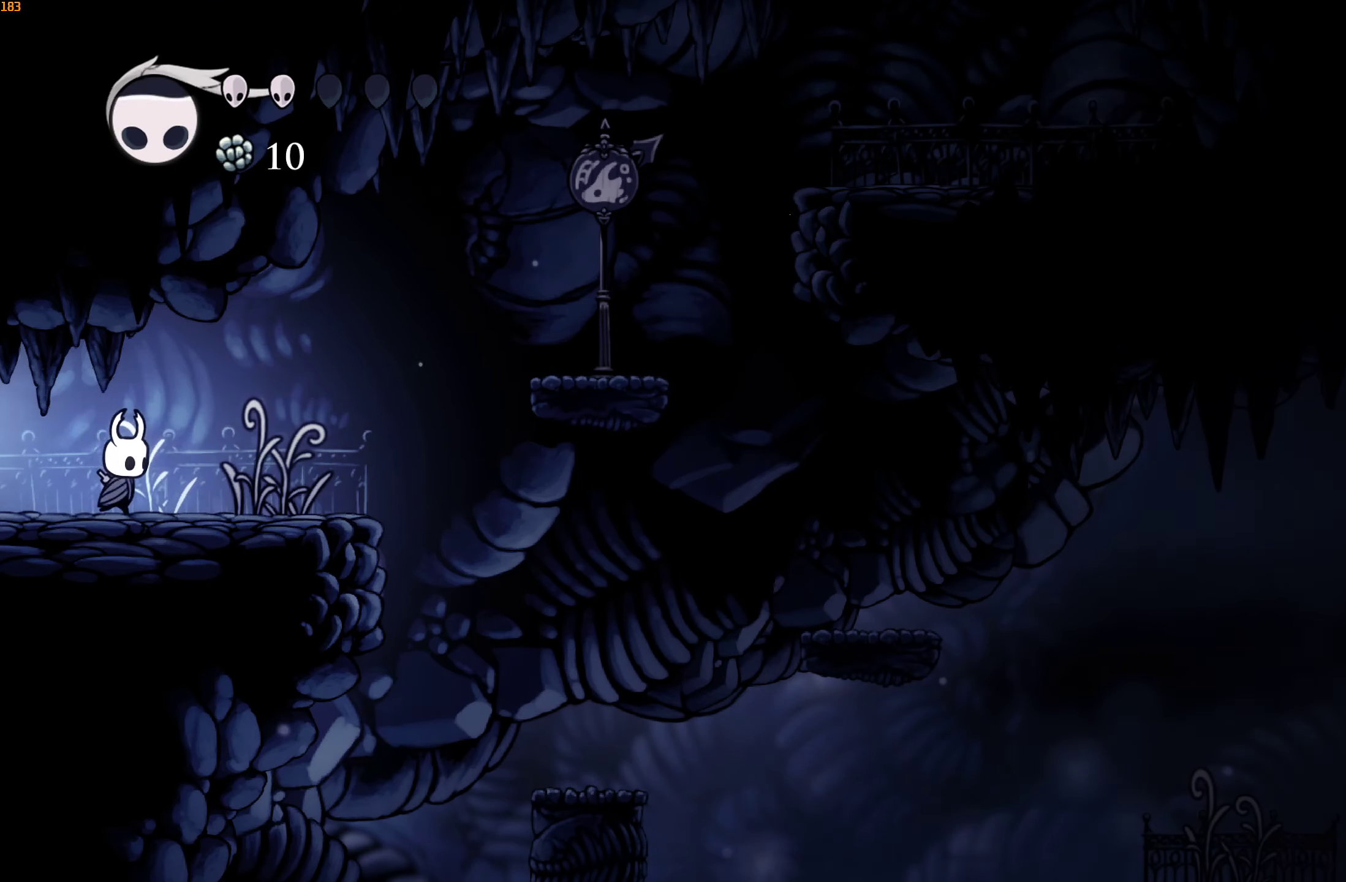
{"buttons": ["A"], "left_stick": "right", "right_stick": "center", "events": [[367, "A", "down"]]}
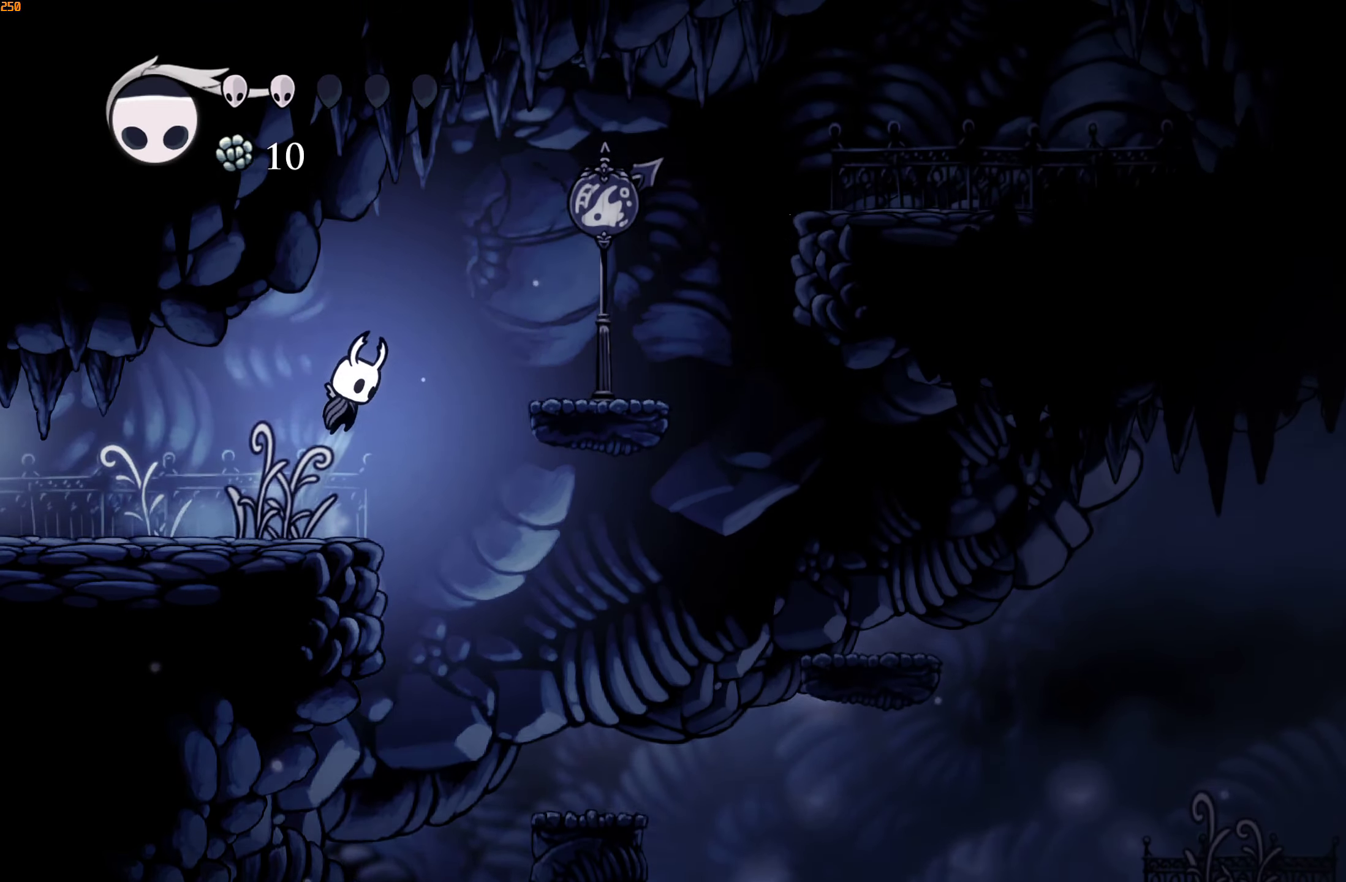
{"buttons": [], "left_stick": "right", "right_stick": "center", "events": [[217, "A", "up"]]}
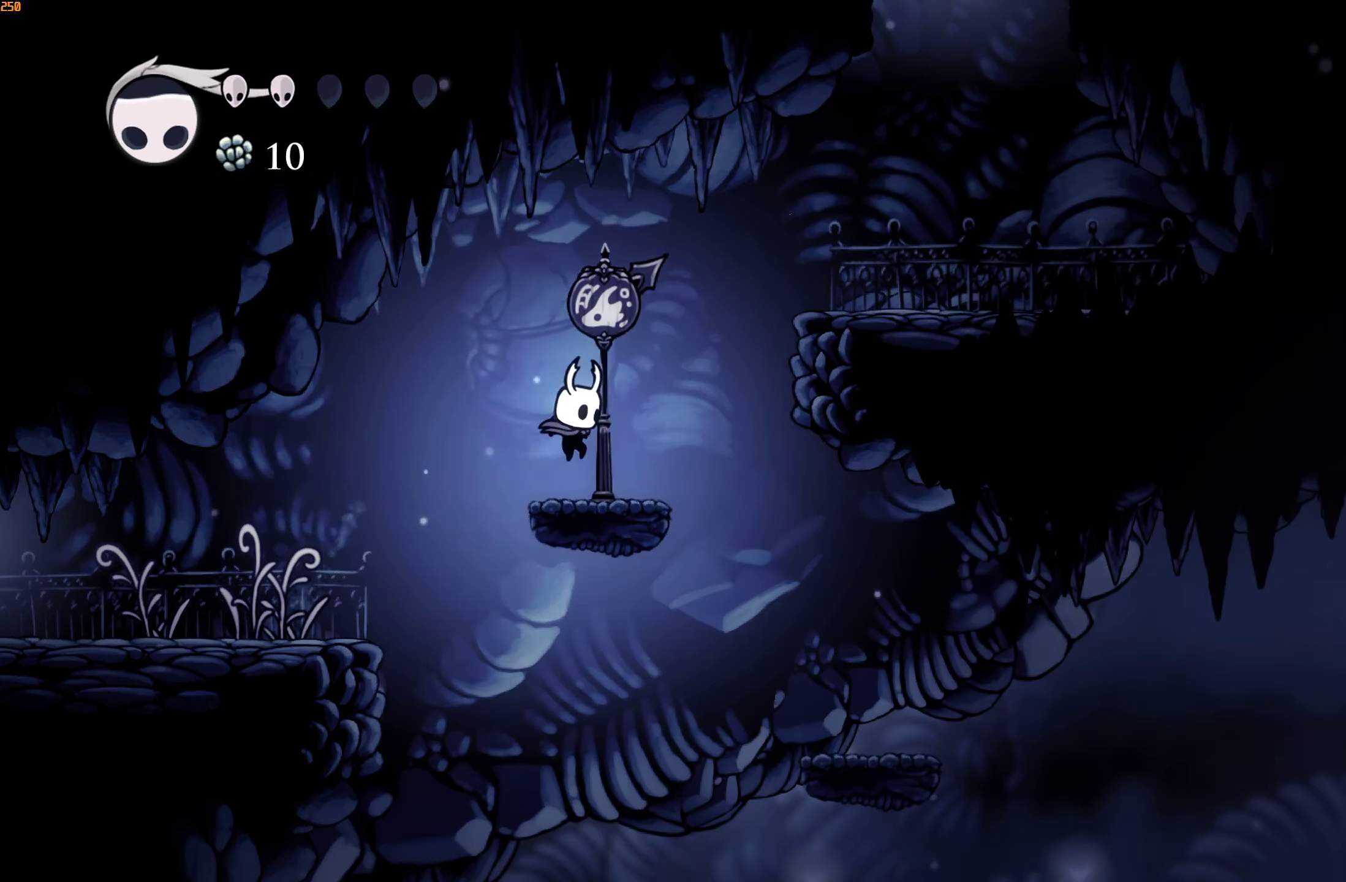
{"buttons": [], "left_stick": "right", "right_stick": "center", "events": [[67, "A", "down"], [367, "A", "up"]]}
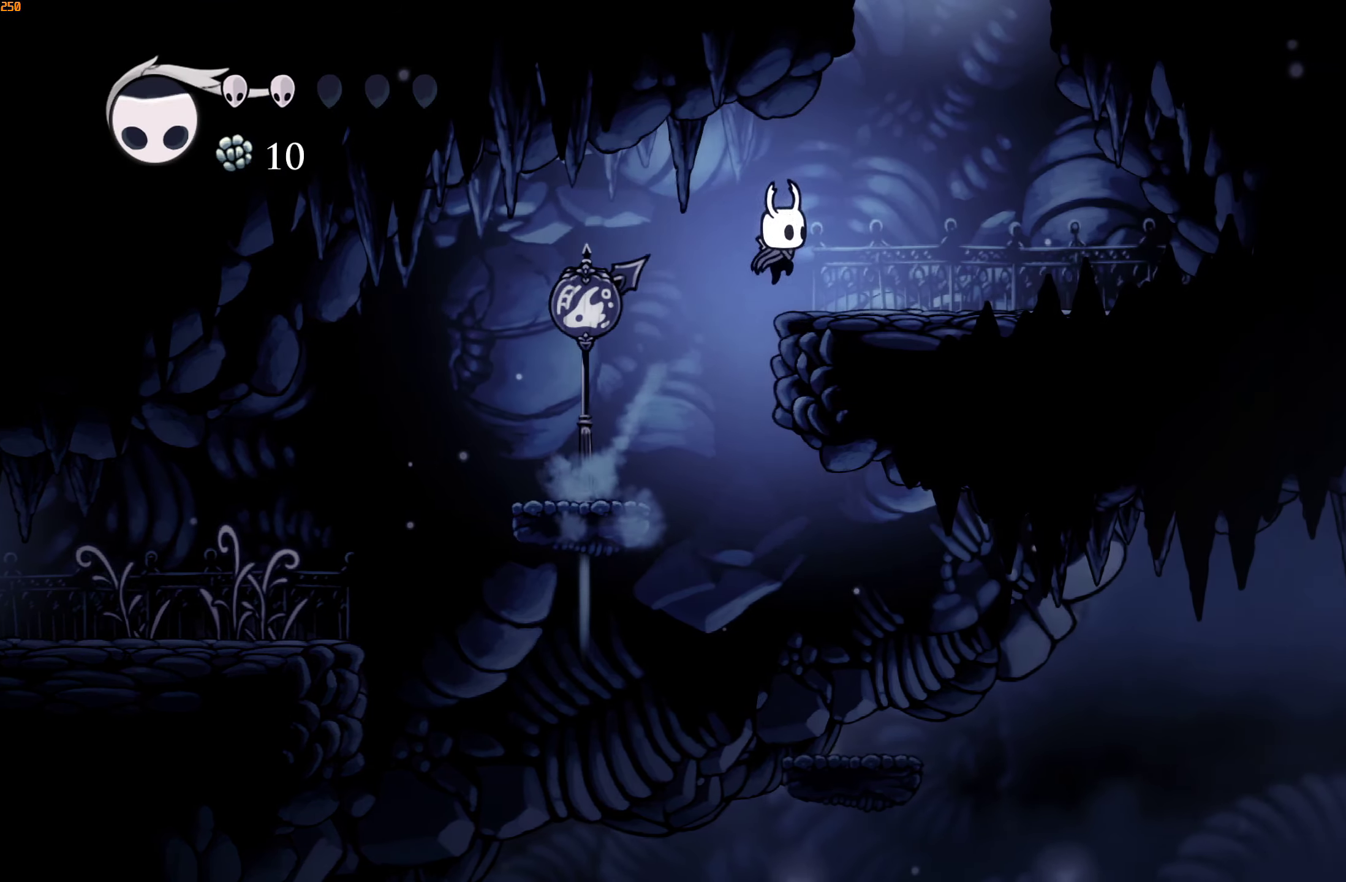
{"buttons": ["A"], "left_stick": "left", "right_stick": "center", "events": [[117, "A", "down"], [333, "left_stick", "left"]]}
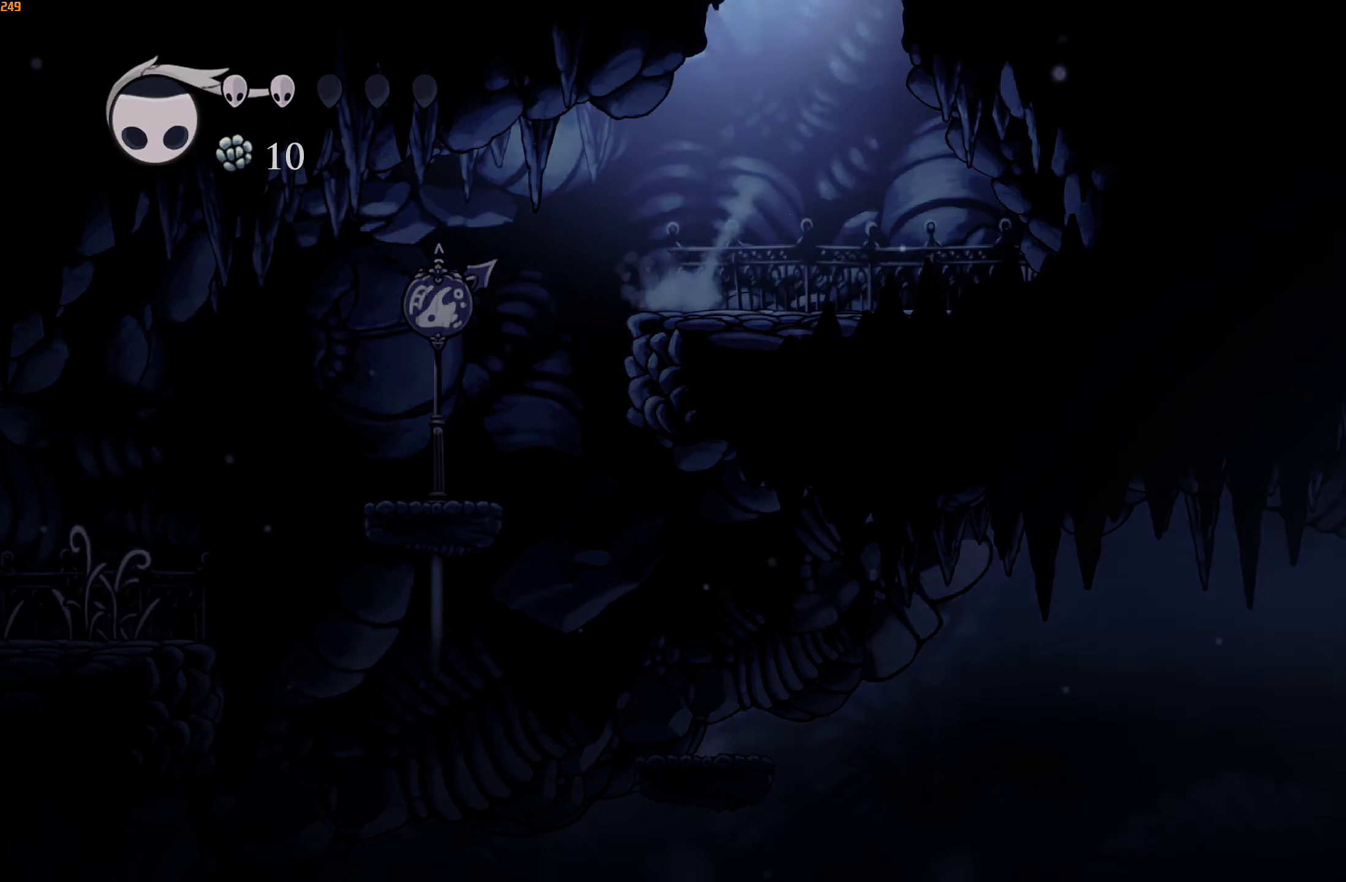
{"buttons": [], "left_stick": "left", "right_stick": "center", "events": [[50, "A", "up"]]}
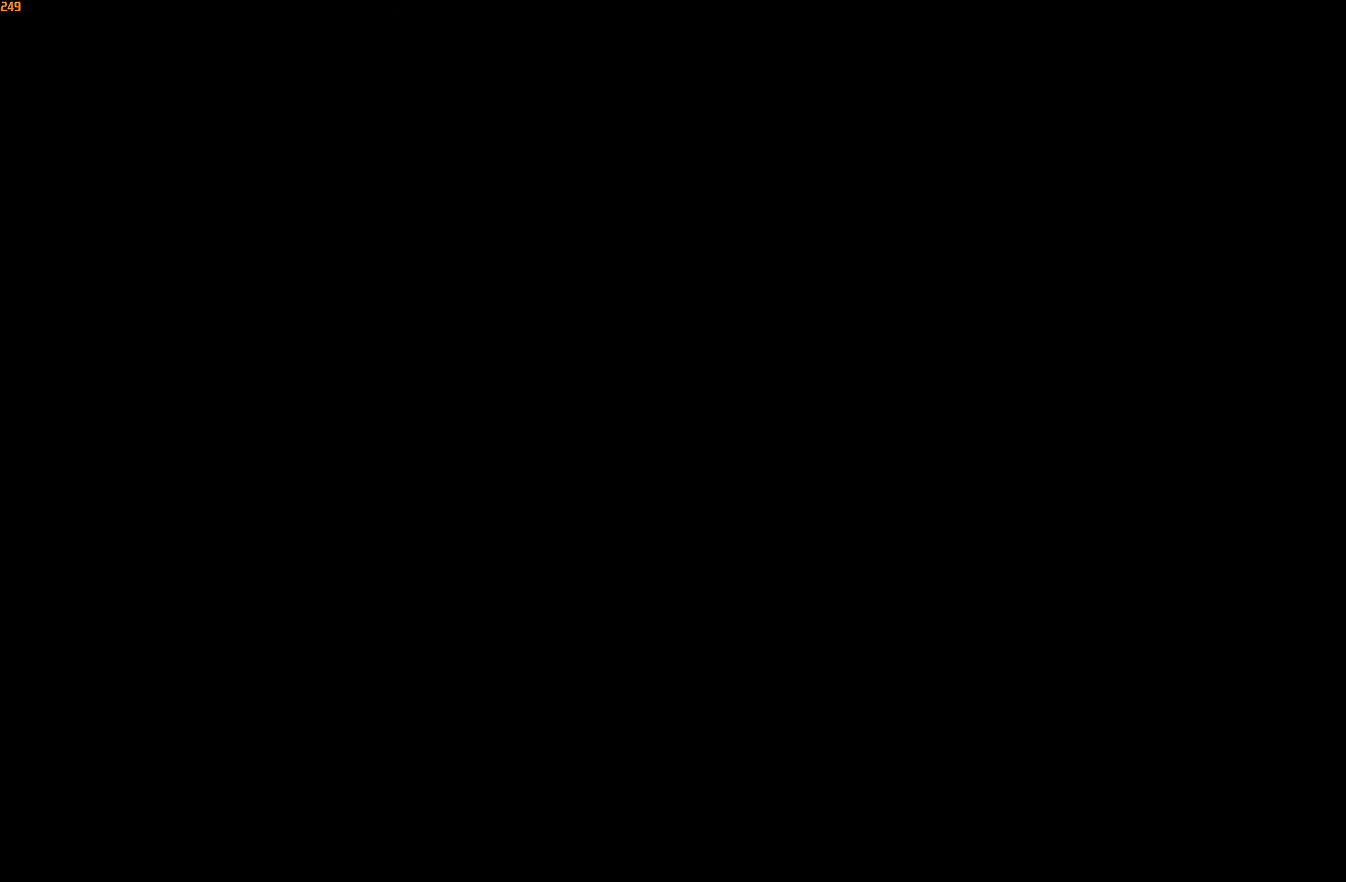
{"buttons": [], "left_stick": "left", "right_stick": "center", "events": []}
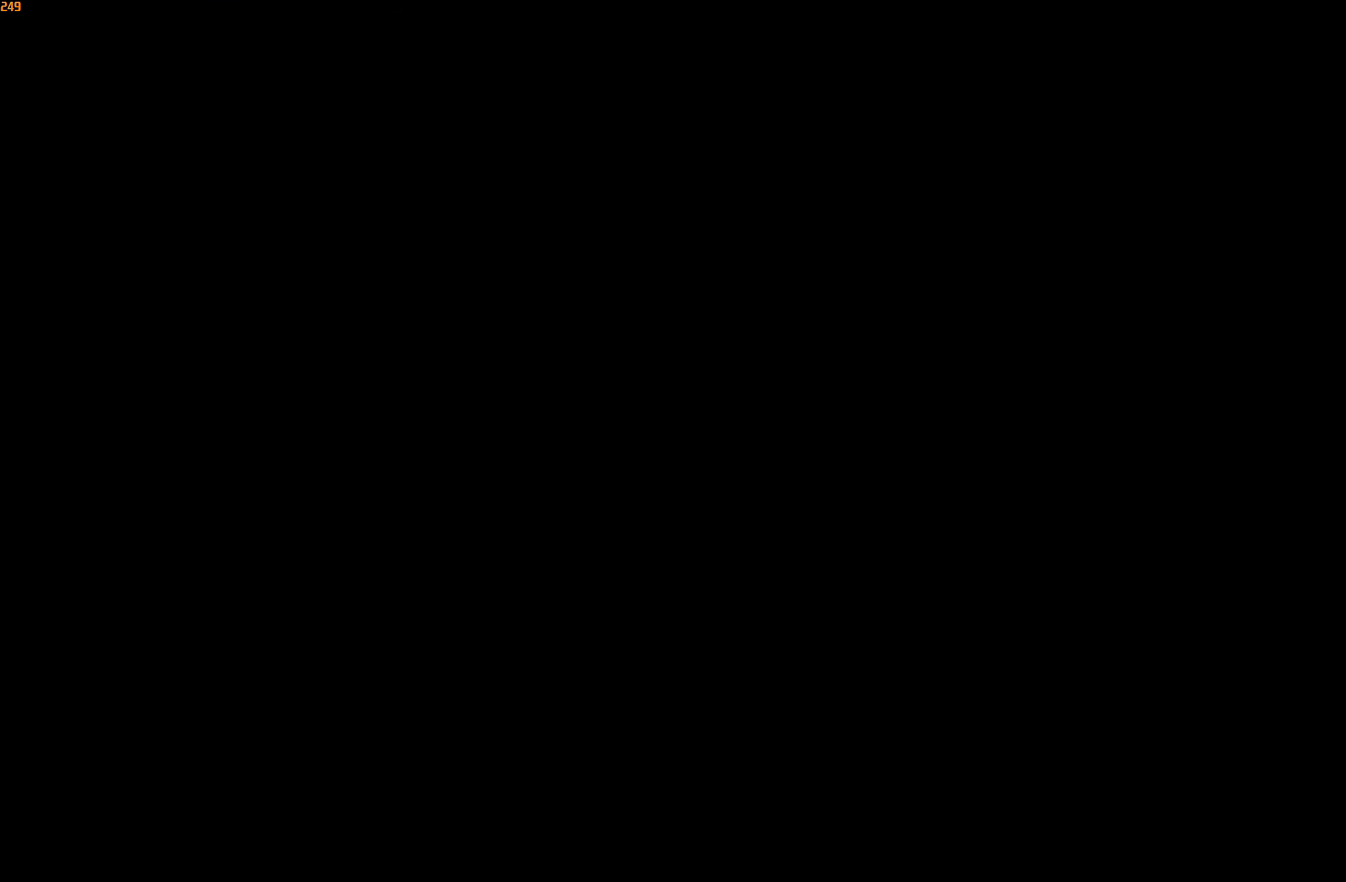
{"buttons": [], "left_stick": "left", "right_stick": "center", "events": []}
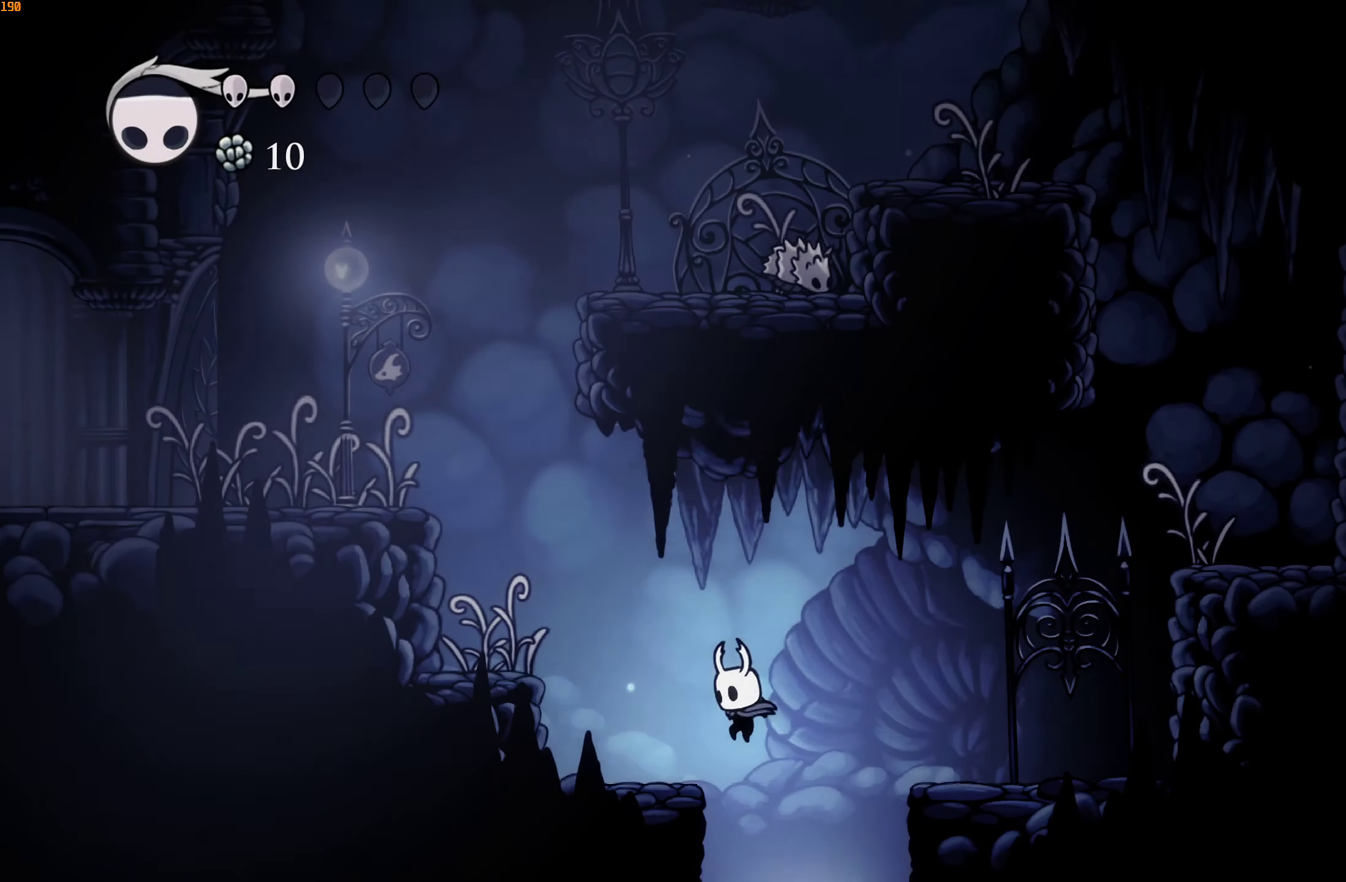
{"buttons": ["A"], "left_stick": "left", "right_stick": "center", "events": [[333, "A", "down"]]}
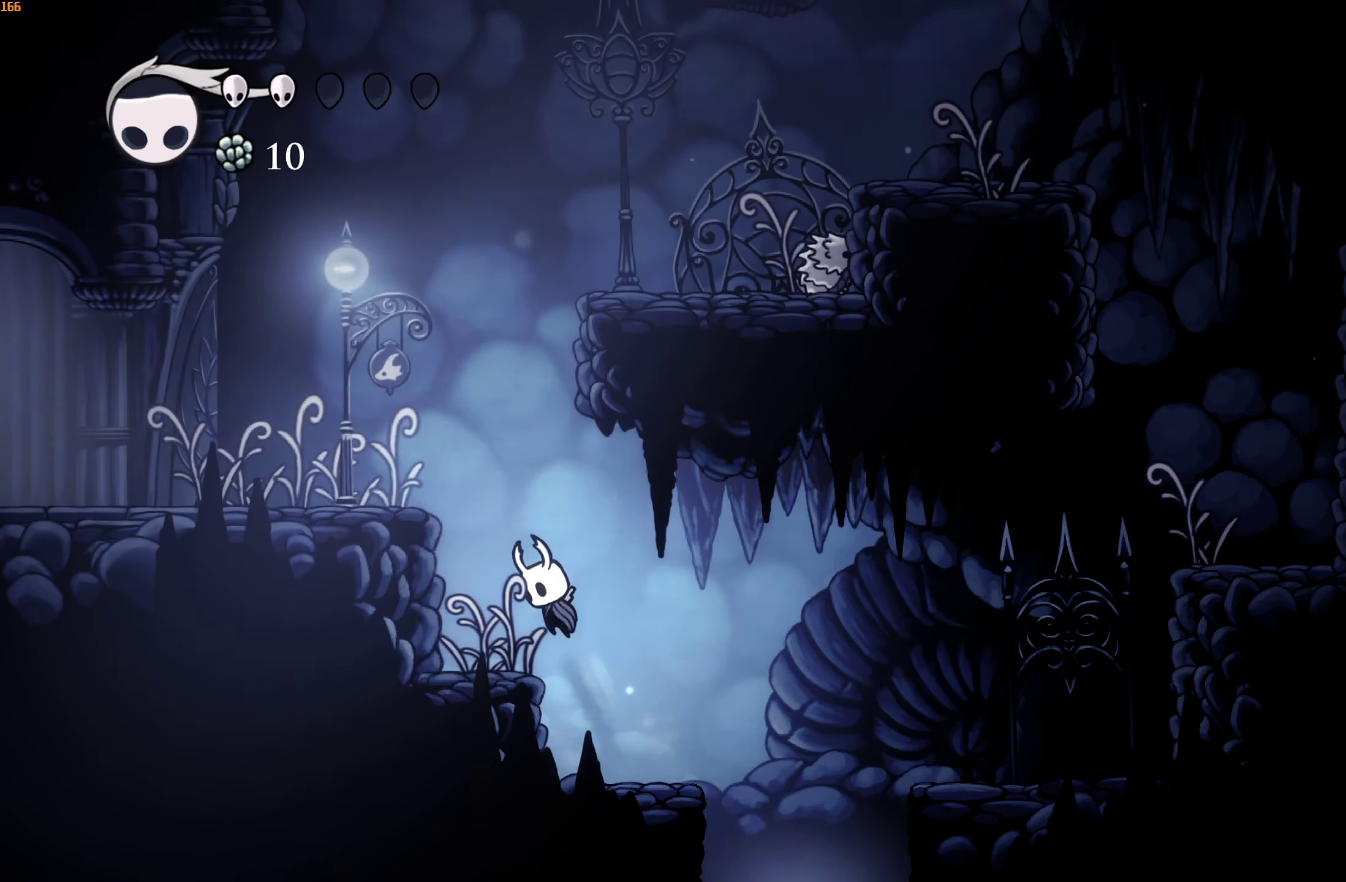
{"buttons": ["A"], "left_stick": "right", "right_stick": "center", "events": [[233, "A", "up"], [350, "A", "down"], [367, "left_stick", "right"]]}
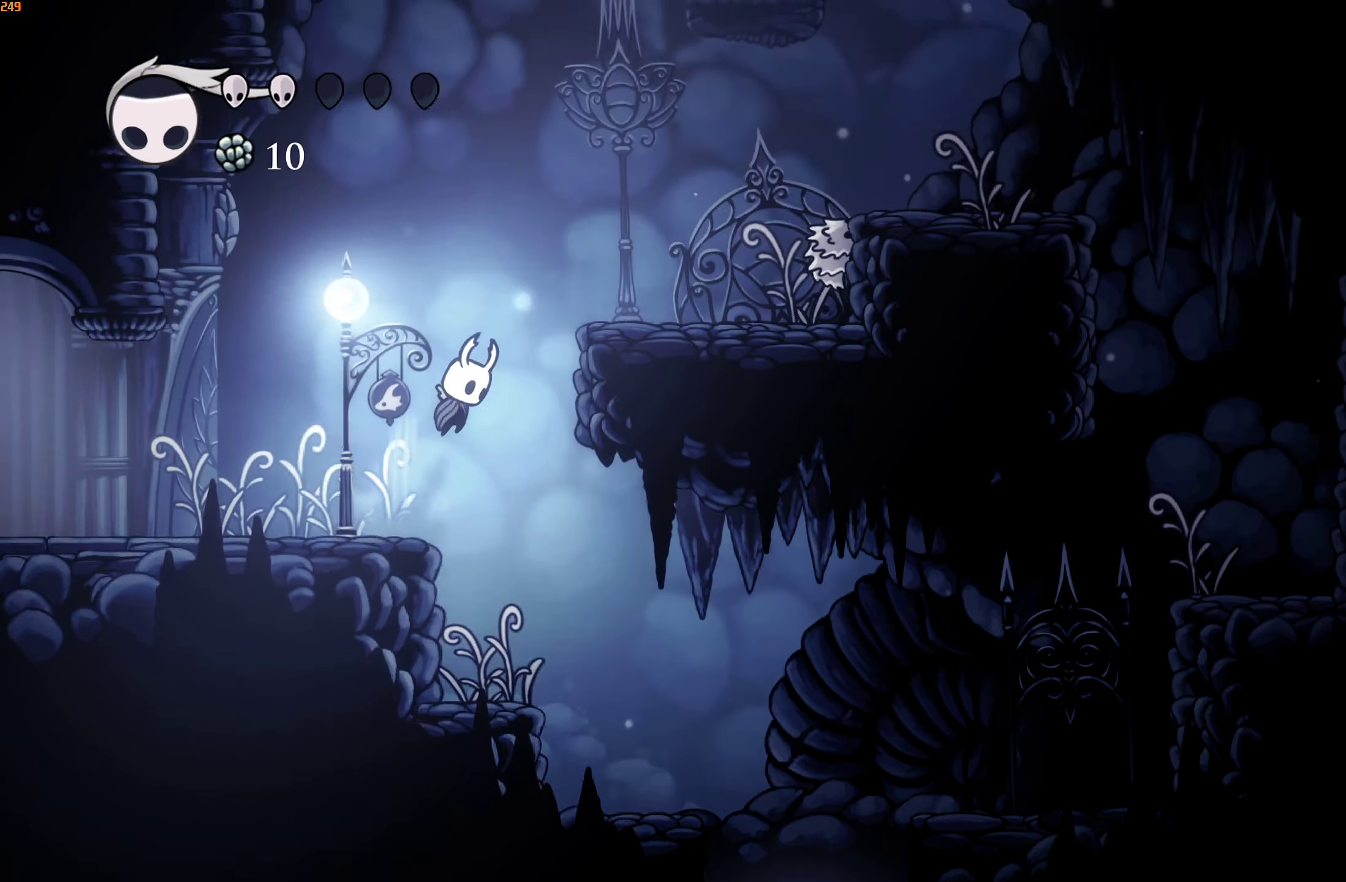
{"buttons": [], "left_stick": "right", "right_stick": "center", "events": [[200, "A", "up"]]}
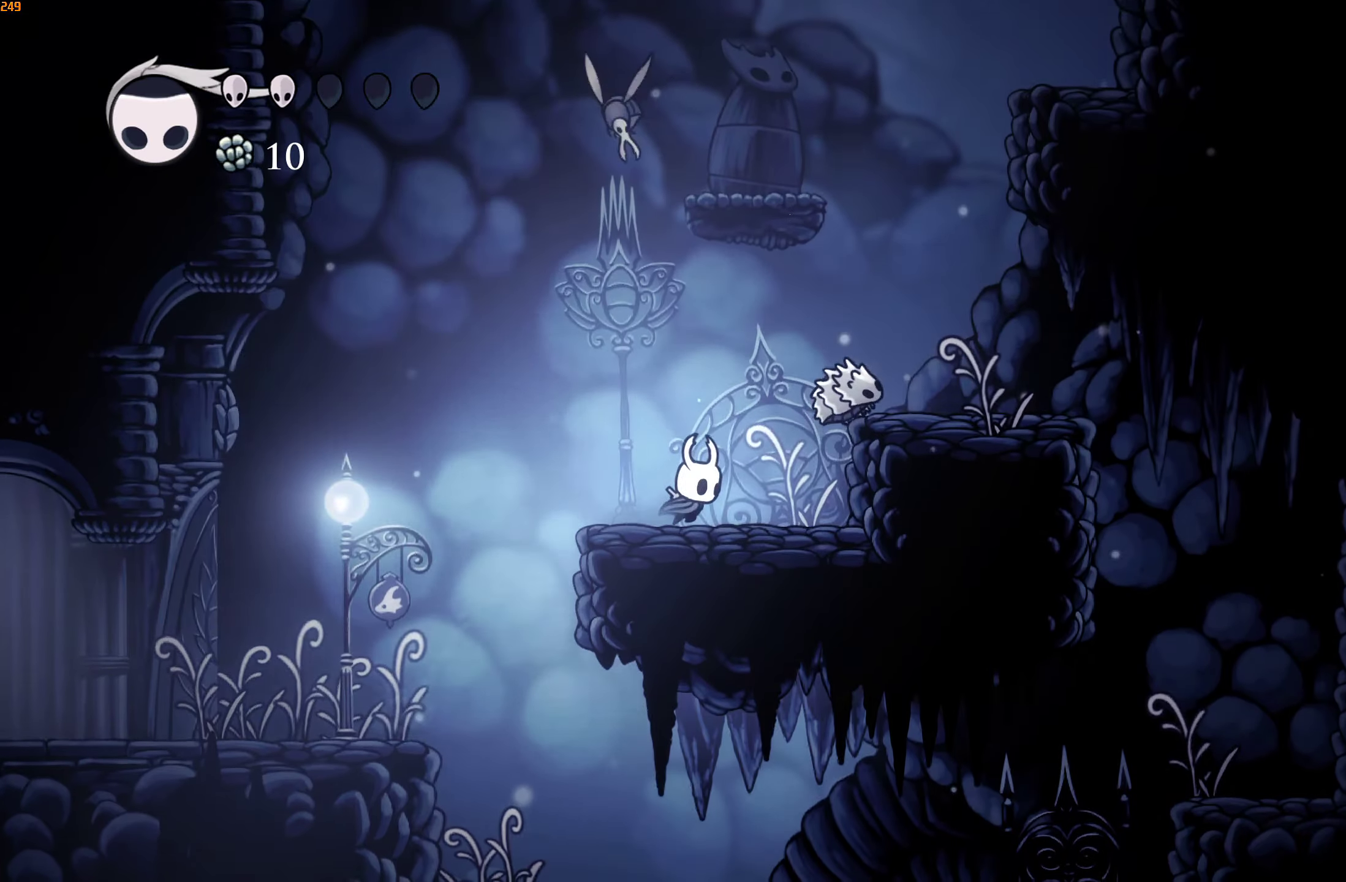
{"buttons": ["A"], "left_stick": "center", "right_stick": "center", "events": [[134, "A", "down"], [400, "left_stick", "center"]]}
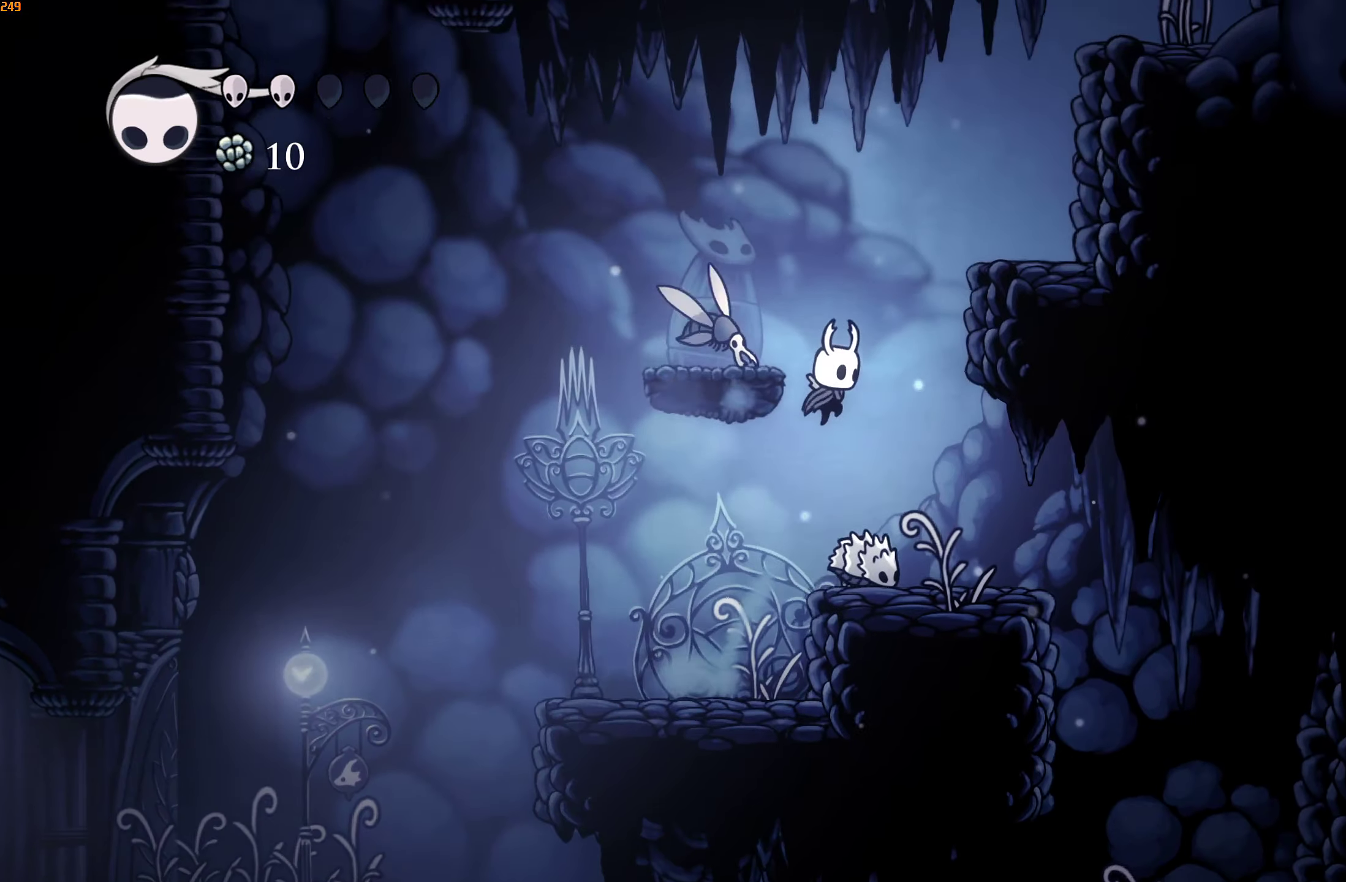
{"buttons": ["A"], "left_stick": "down-right", "right_stick": "center", "events": [[117, "left_stick", "down-right"], [150, "X", "down"], [500, "X", "up"]]}
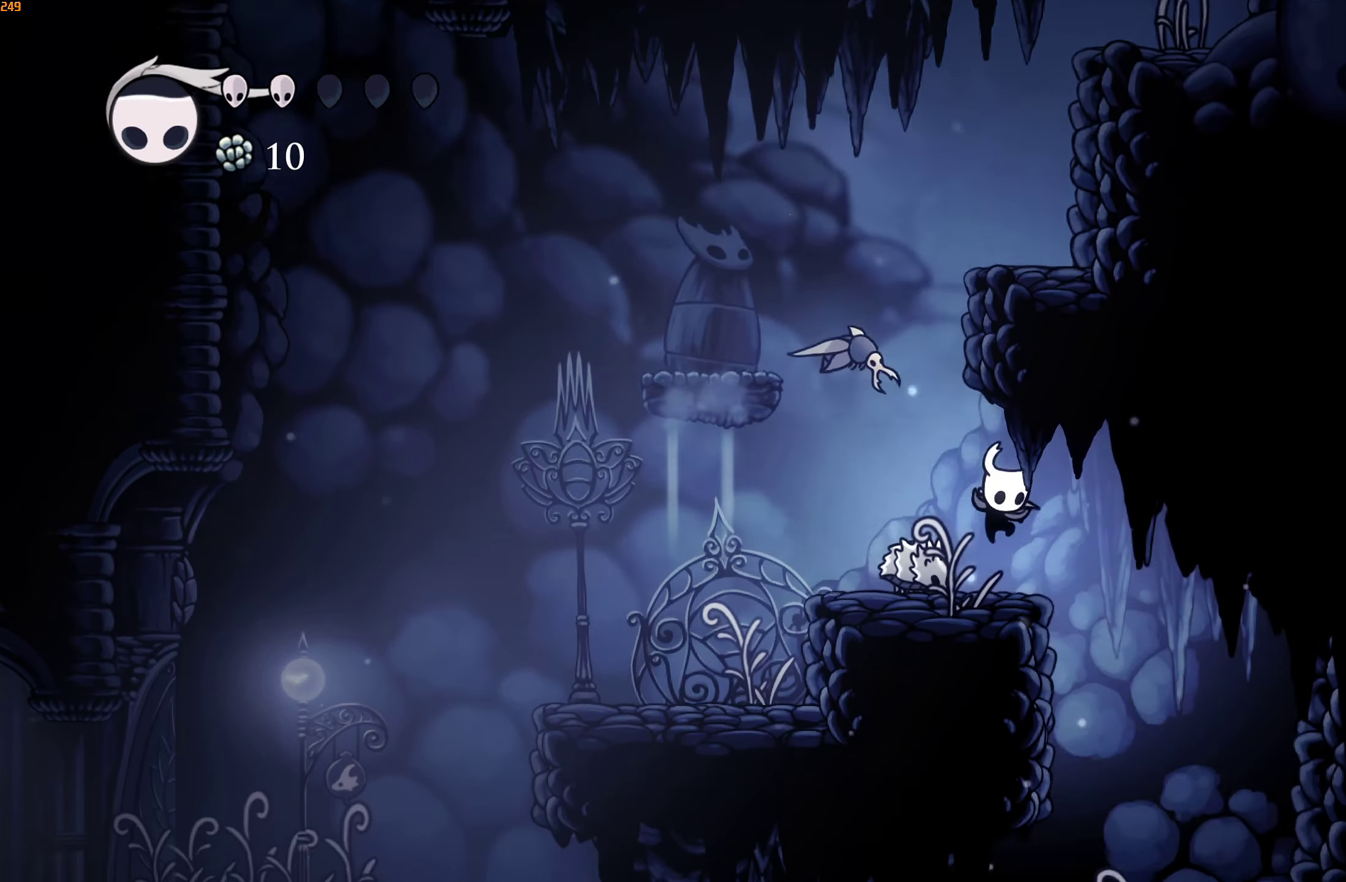
{"buttons": [], "left_stick": "left", "right_stick": "center", "events": [[34, "A", "up"], [100, "left_stick", "right"], [417, "left_stick", "center"], [467, "left_stick", "left"]]}
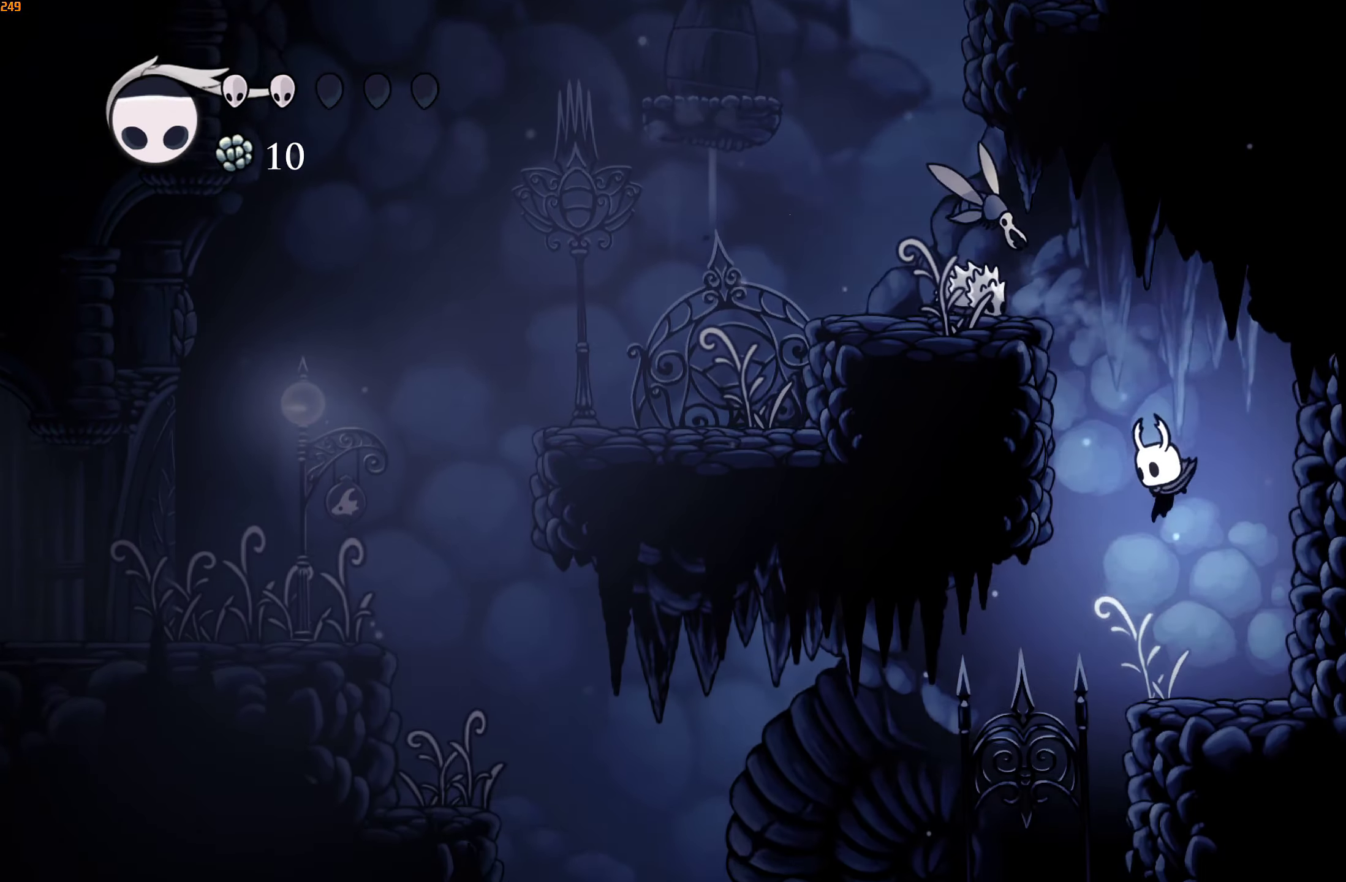
{"buttons": ["A"], "left_stick": "left", "right_stick": "center", "events": [[417, "A", "down"]]}
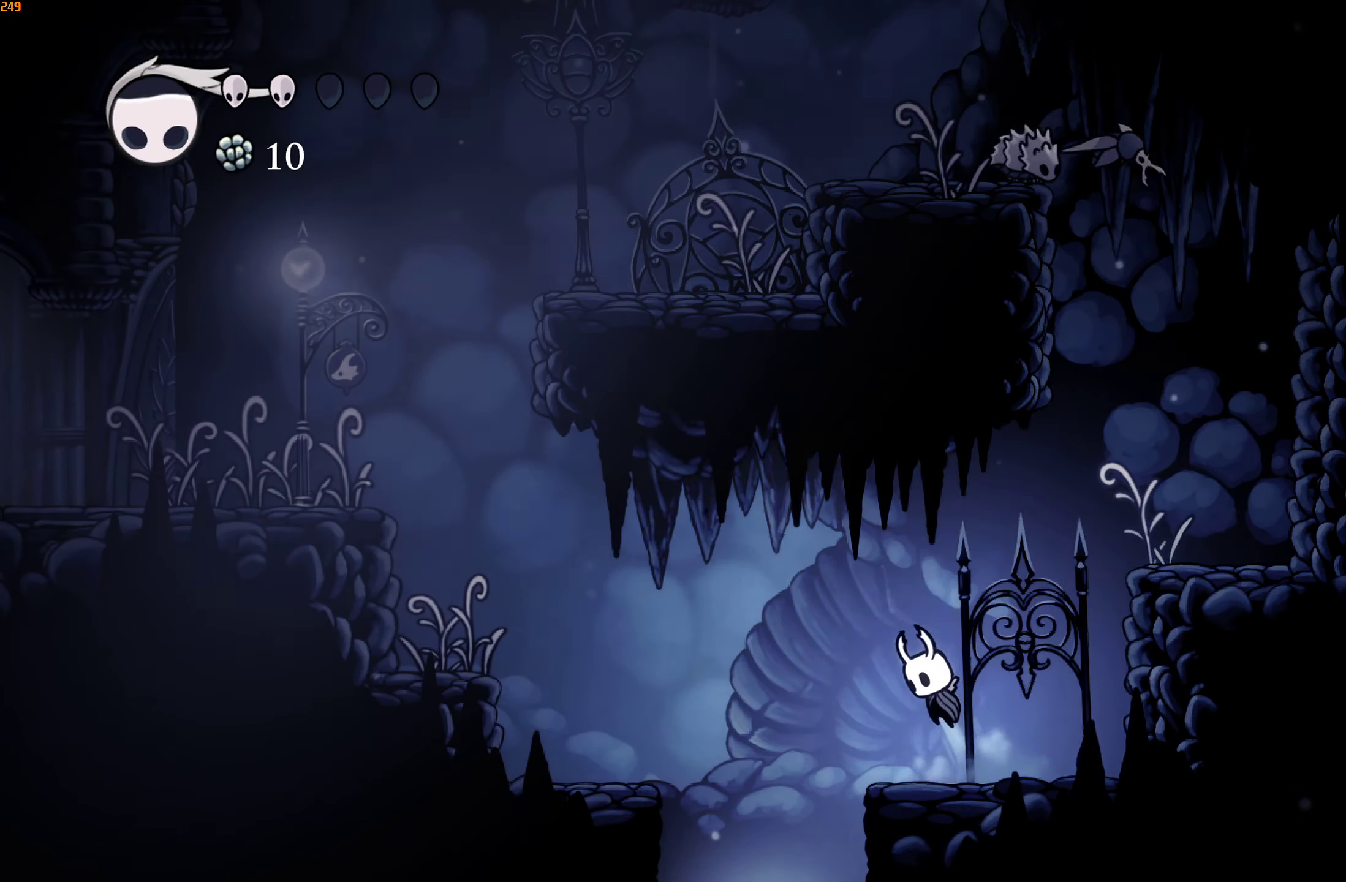
{"buttons": [], "left_stick": "left", "right_stick": "center", "events": [[167, "A", "up"]]}
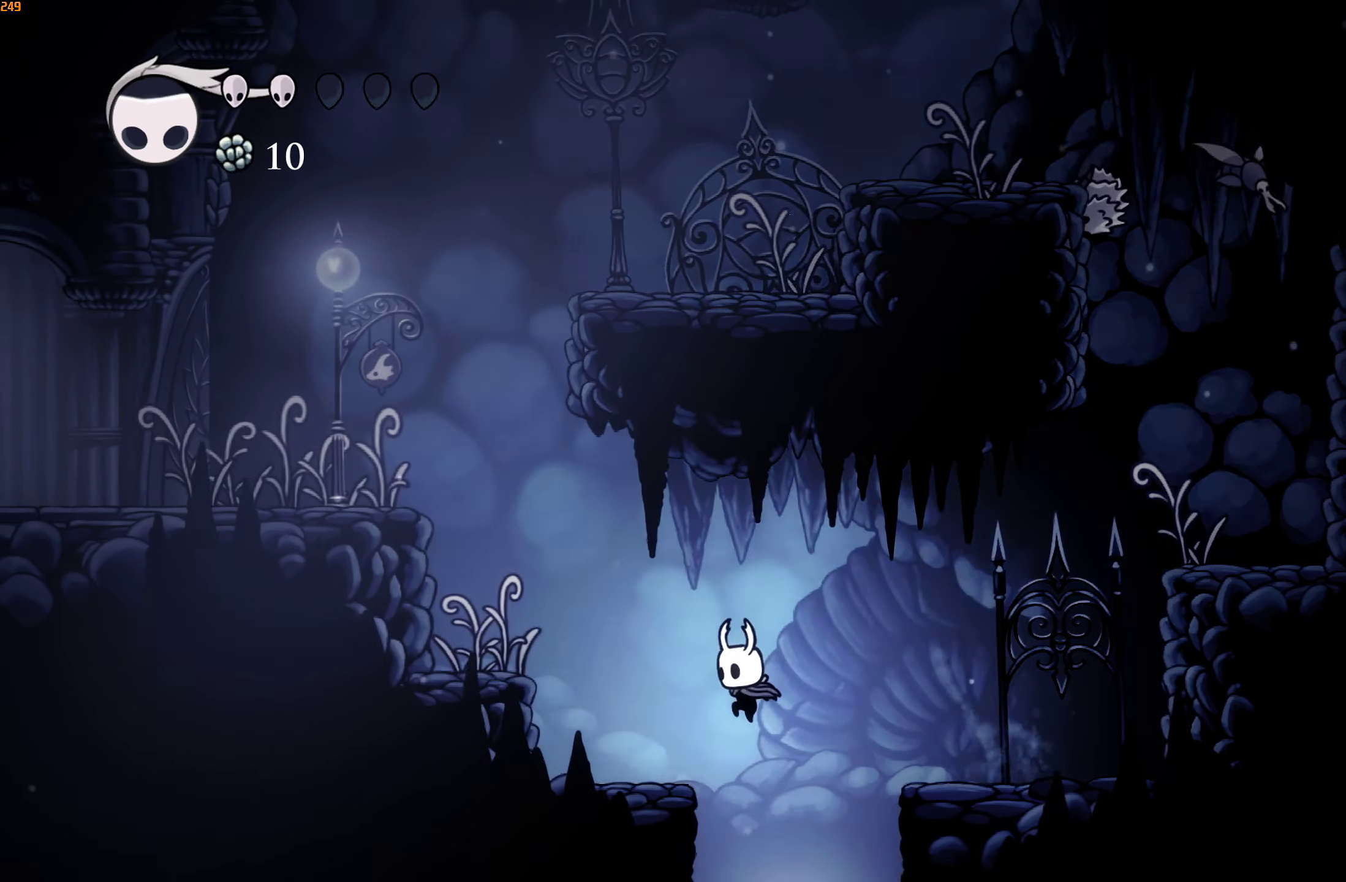
{"buttons": [], "left_stick": "center", "right_stick": "center", "events": [[250, "A", "down"], [384, "A", "up"], [434, "left_stick", "center"]]}
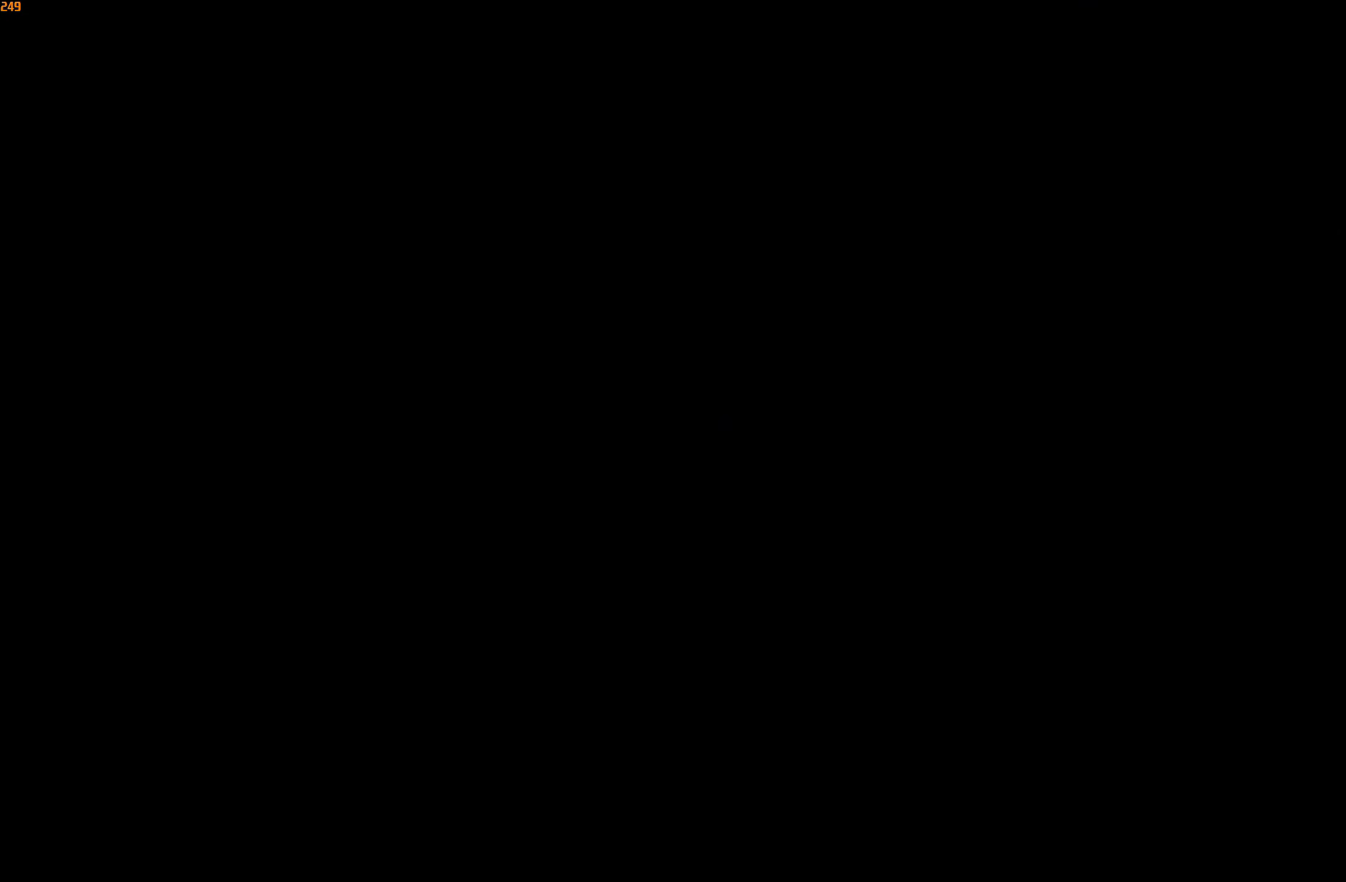
{"buttons": [], "left_stick": "center", "right_stick": "center", "events": []}
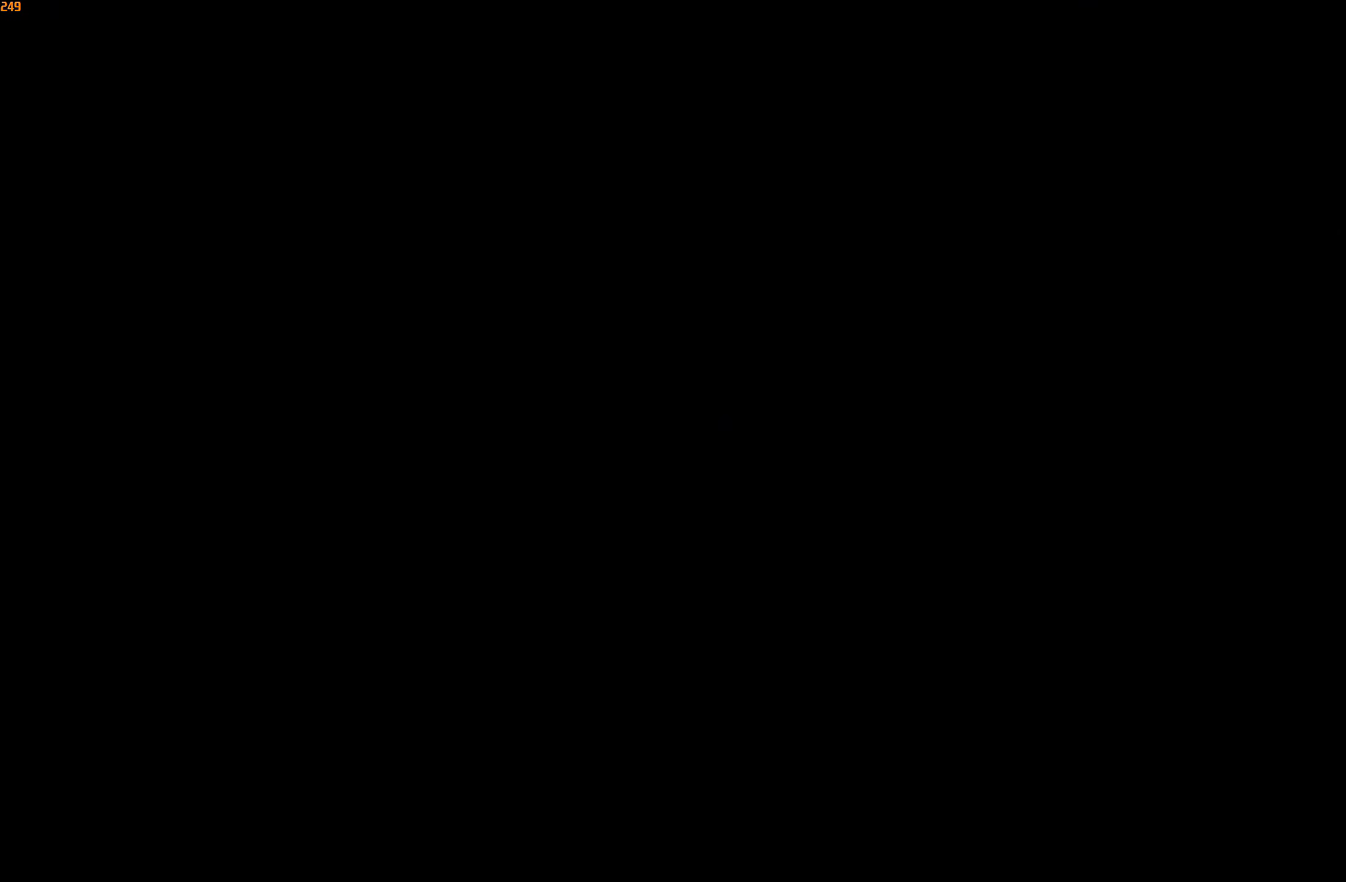
{"buttons": [], "left_stick": "center", "right_stick": "center", "events": []}
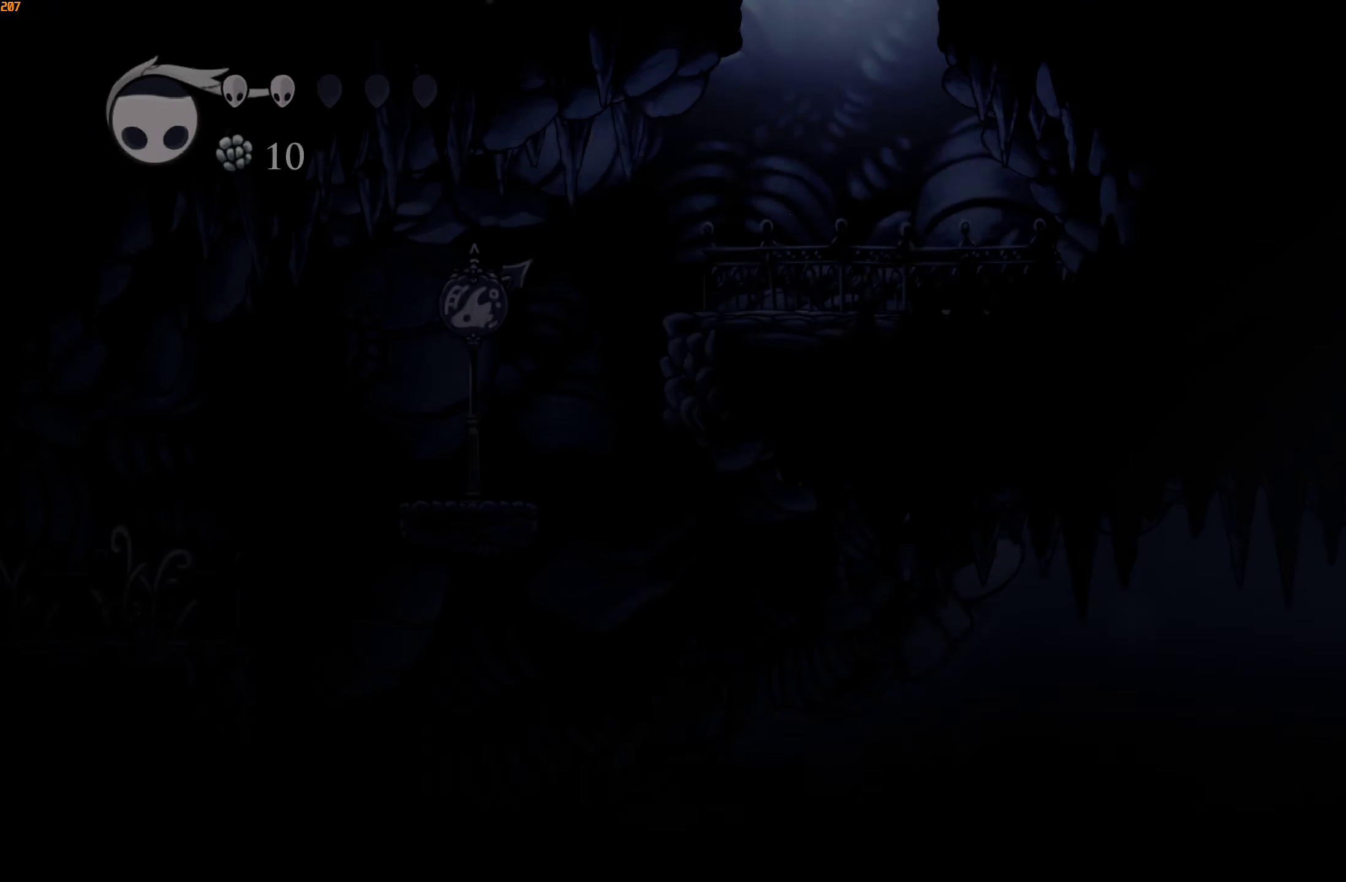
{"buttons": ["A"], "left_stick": "center", "right_stick": "center", "events": [[450, "A", "down"]]}
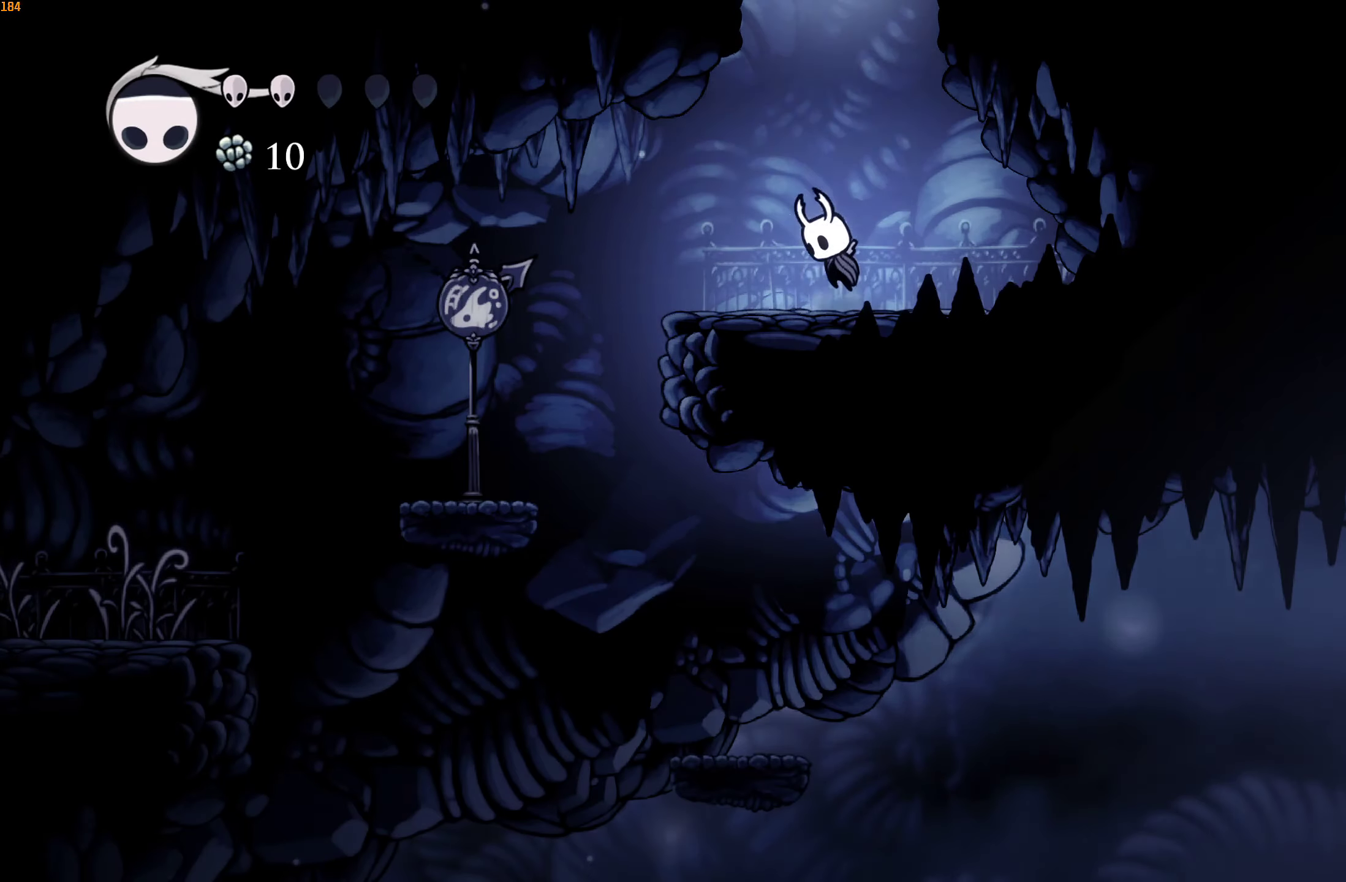
{"buttons": [], "left_stick": "left", "right_stick": "center", "events": [[84, "left_stick", "down-left"], [234, "X", "down"], [366, "left_stick", "left"], [383, "A", "up"], [433, "X", "up"]]}
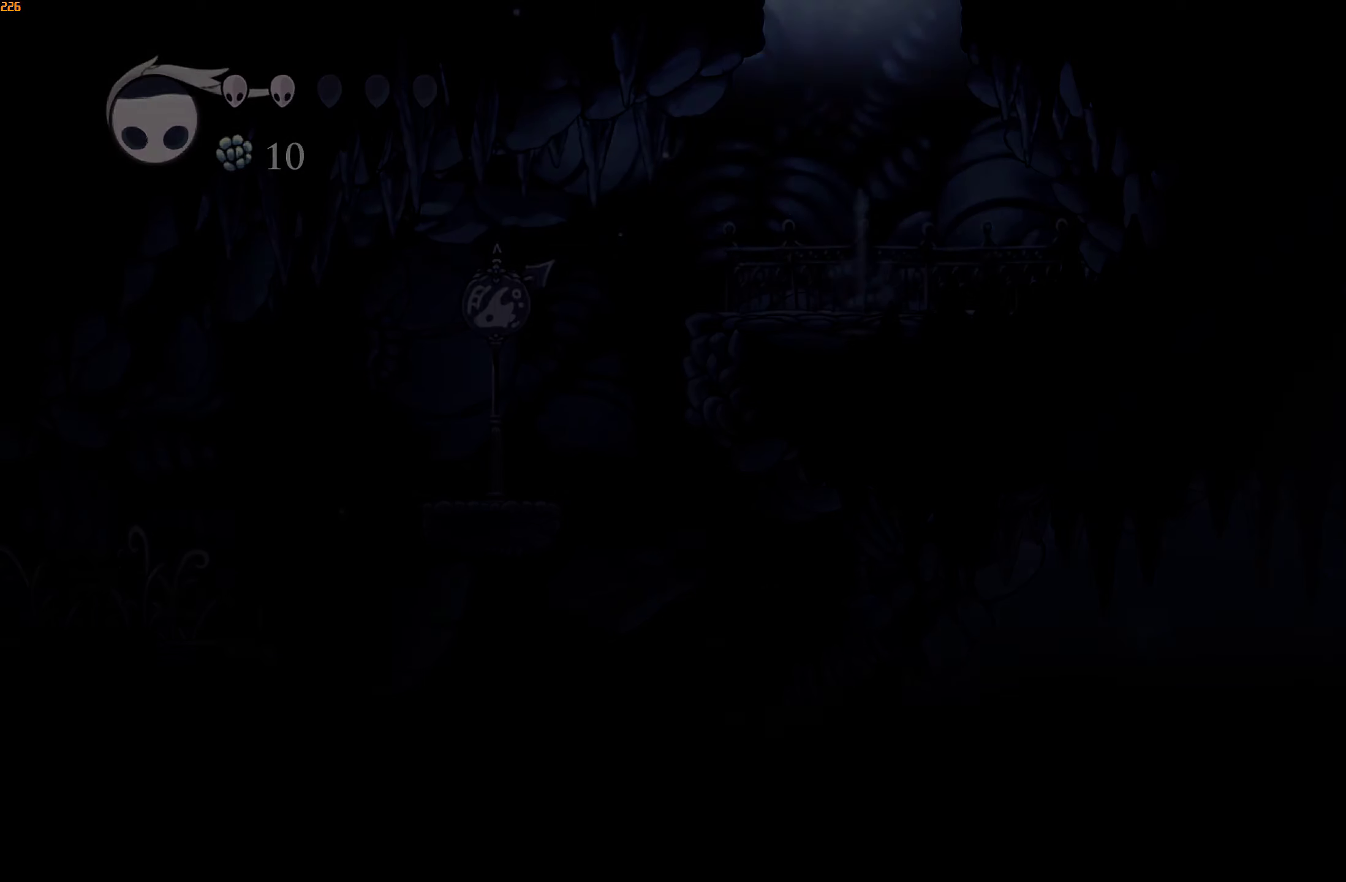
{"buttons": [], "left_stick": "left", "right_stick": "center", "events": []}
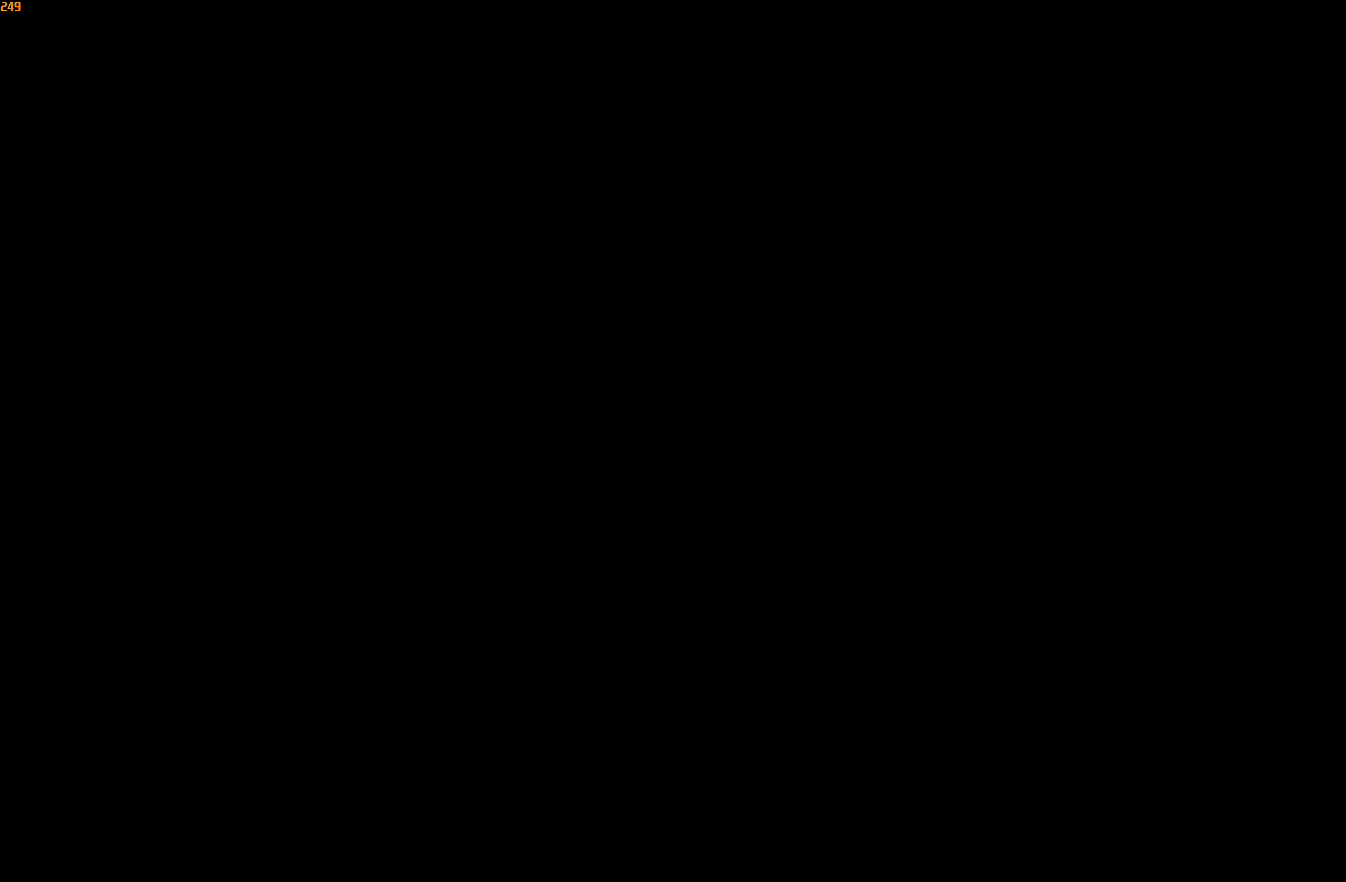
{"buttons": [], "left_stick": "left", "right_stick": "center", "events": []}
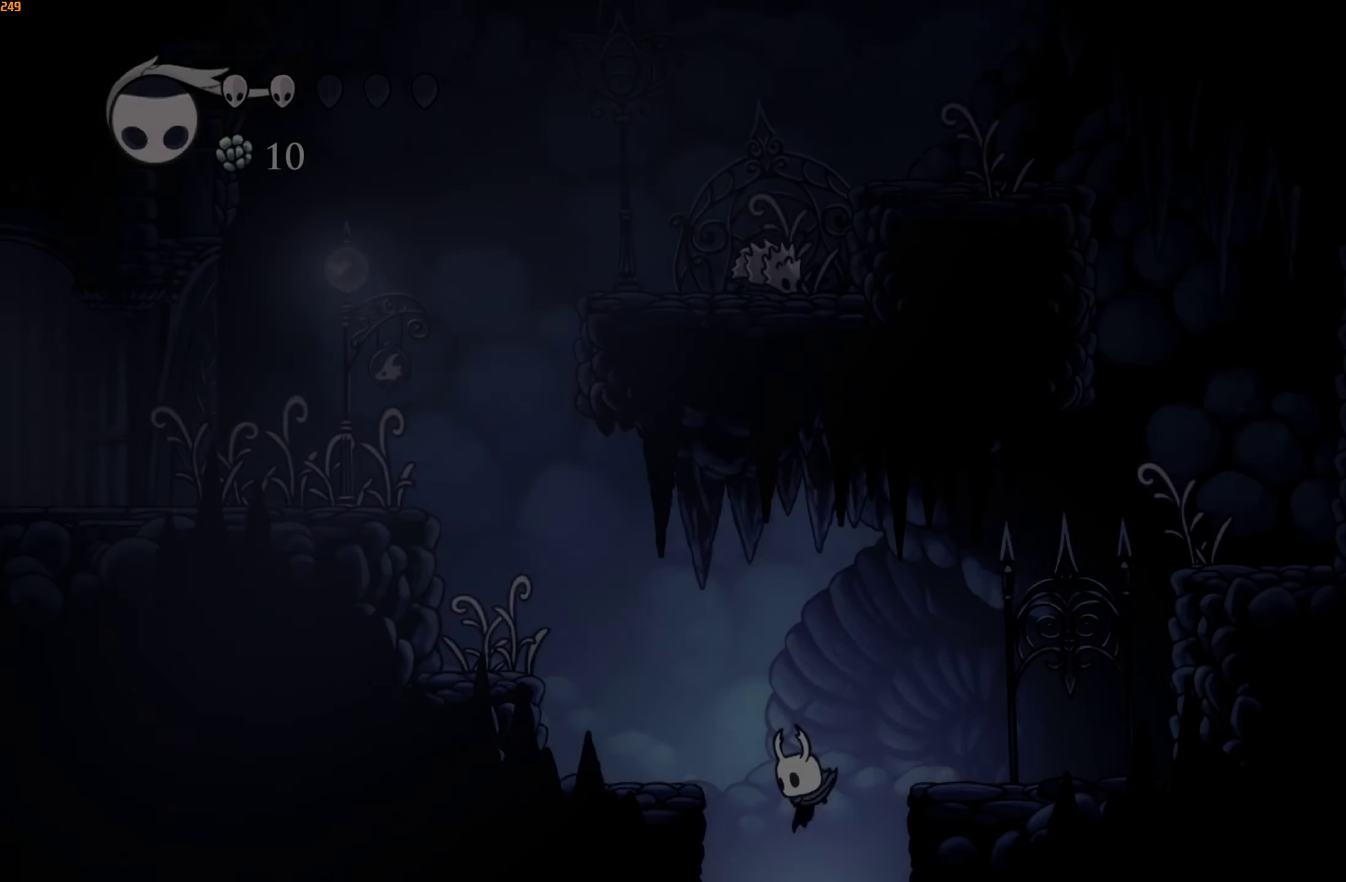
{"buttons": [], "left_stick": "left", "right_stick": "center", "events": []}
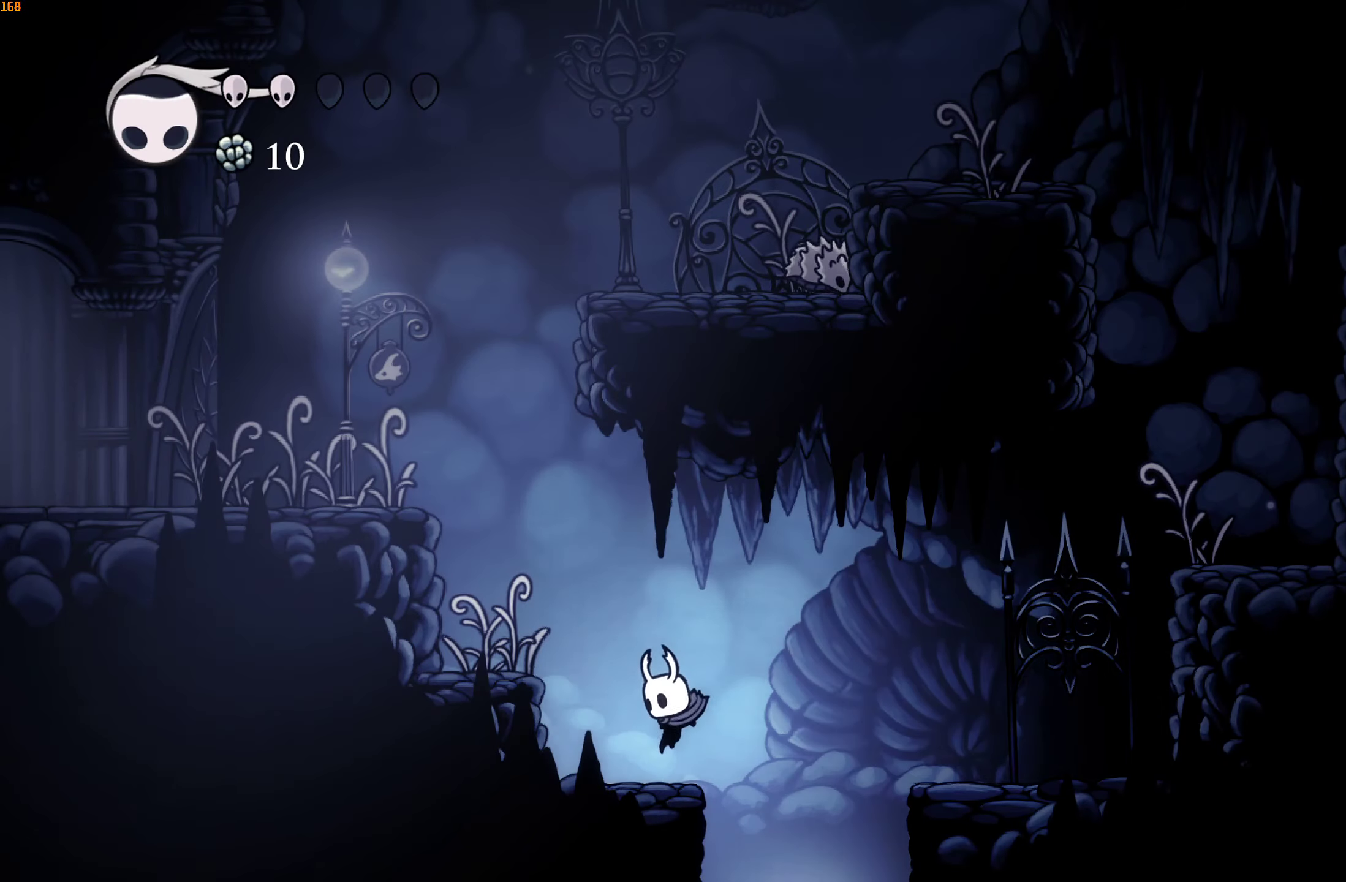
{"buttons": ["A"], "left_stick": "left", "right_stick": "center", "events": [[133, "A", "down"]]}